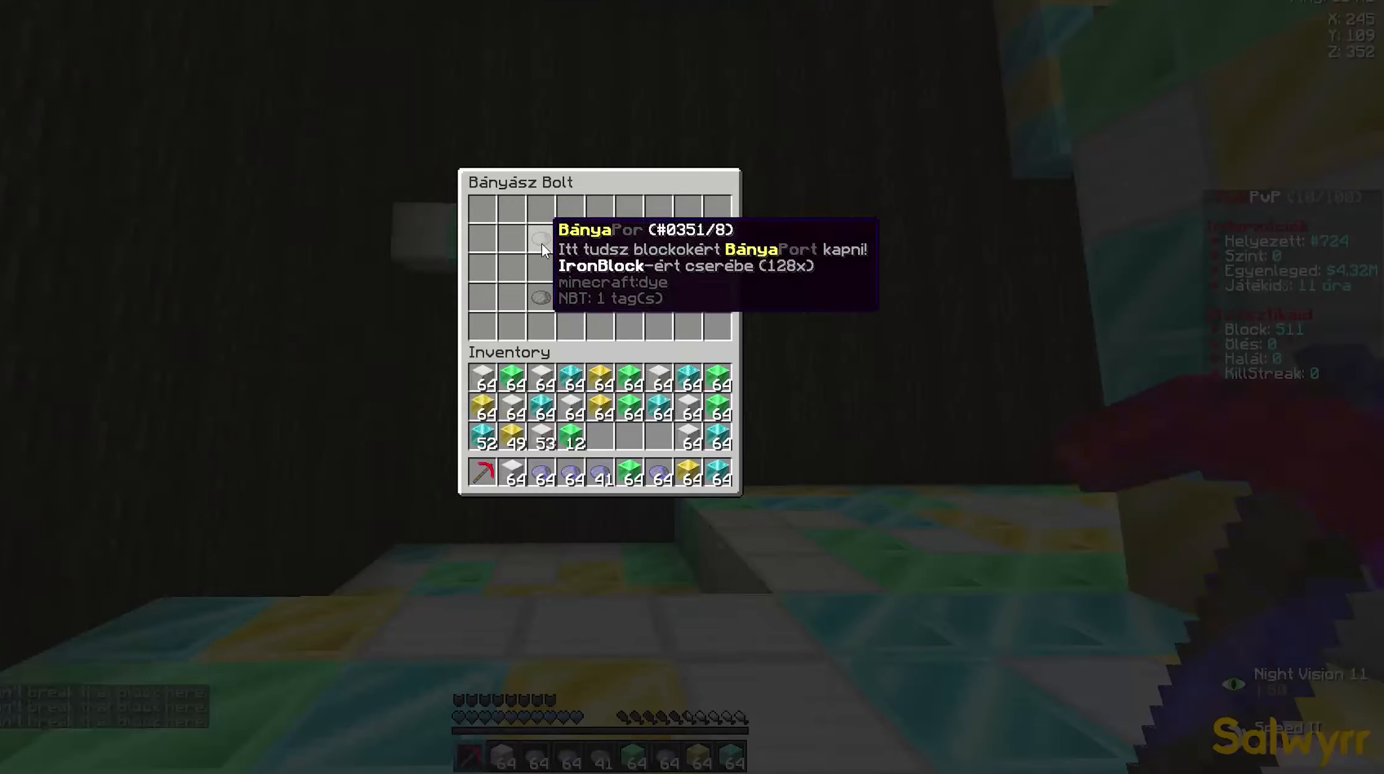
Gameplay with keyboard and mouse; each line is a JSON object with the keys and mouse buttons held at the frame after it. "events" lists presses ("down") and releases ("up") of "a", "d", "s", "w", "mouse_left" and "mouse_right" between this image and that frame as [ms after this image, input, new state], when the widget could be followed in between; "space" appears only as held states. "mouse_left", "mouse_right" = the "left", "right" buttons of the "mouse" list. No other keys are recorded. Fast repeated clicks can show as one long hold. Not read: mouse_move.
{"keys": ["d"], "mouse": [], "events": [[350, "mouse_right", "down"], [367, "mouse_right", "up"], [367, "w", "down"], [417, "a", "down"], [433, "a", "up"], [467, "mouse_left", "down"], [483, "d", "down"], [483, "mouse_left", "up"], [500, "w", "up"]]}
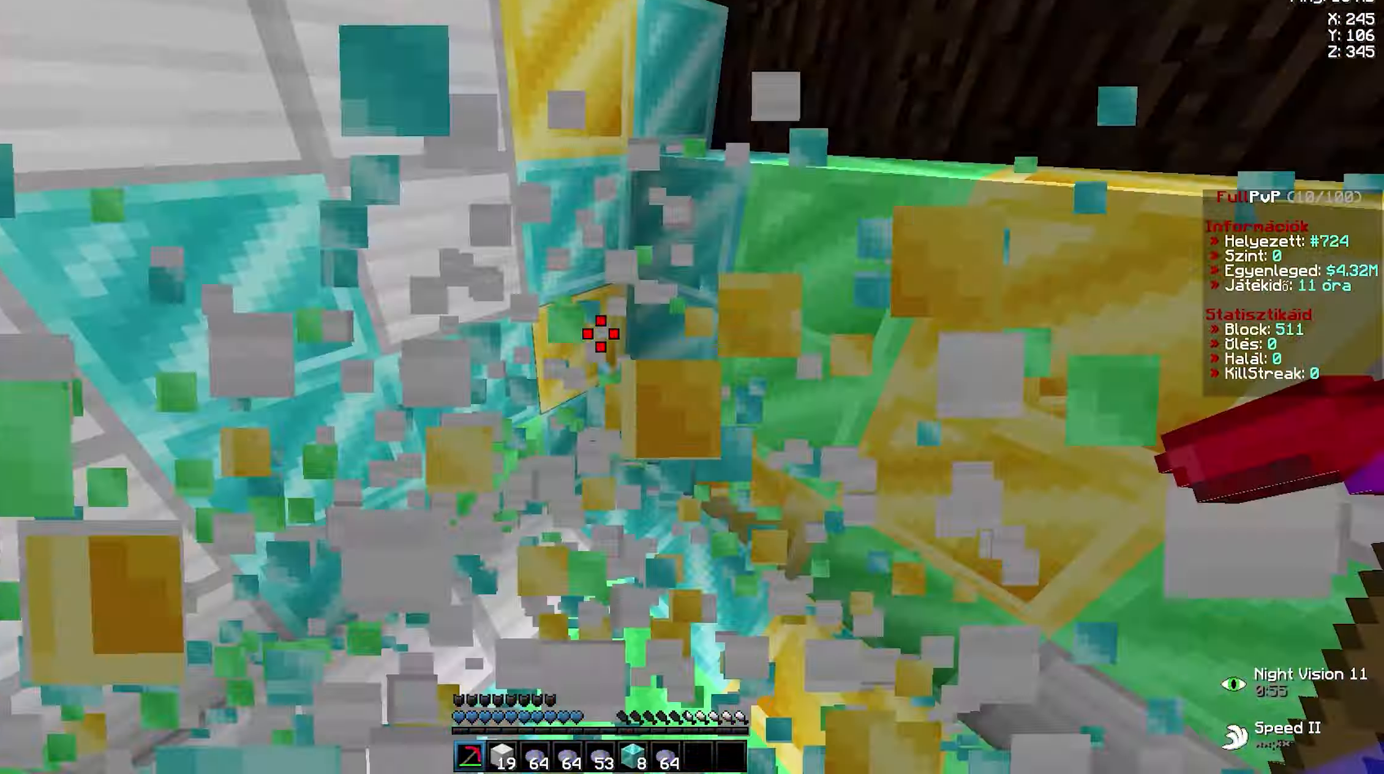
{"keys": ["w"], "mouse": ["left"], "events": [[33, "d", "up"], [50, "w", "down"], [100, "mouse_left", "down"], [117, "d", "down"], [150, "a", "down"], [150, "d", "up"], [167, "a", "up"], [167, "d", "down"], [200, "a", "down"], [200, "d", "up"], [233, "a", "up"], [233, "d", "down"], [267, "a", "down"], [267, "d", "up"], [317, "a", "up"], [317, "d", "down"], [350, "a", "down"], [367, "d", "up"], [383, "d", "down"], [400, "a", "up"], [450, "a", "down"], [450, "d", "up"], [467, "a", "up"], [483, "d", "down"], [500, "d", "up"]]}
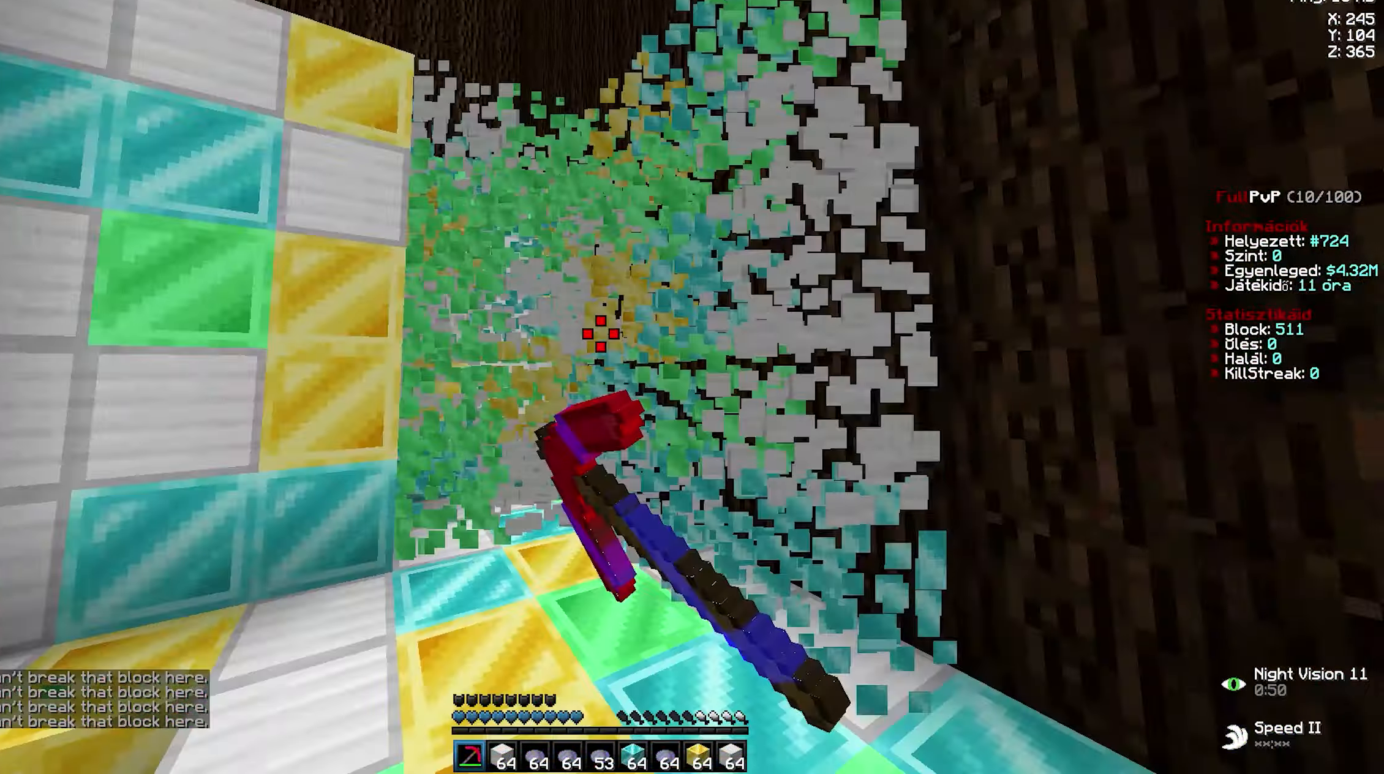
{"keys": [], "mouse": [], "events": [[33, "a", "down"], [50, "a", "up"], [50, "d", "down"], [67, "a", "down"], [67, "d", "up"], [117, "a", "up"], [133, "d", "down"], [150, "a", "down"], [150, "d", "up"], [183, "a", "up"], [183, "d", "down"], [200, "d", "up"], [200, "w", "up"], [217, "mouse_left", "up"]]}
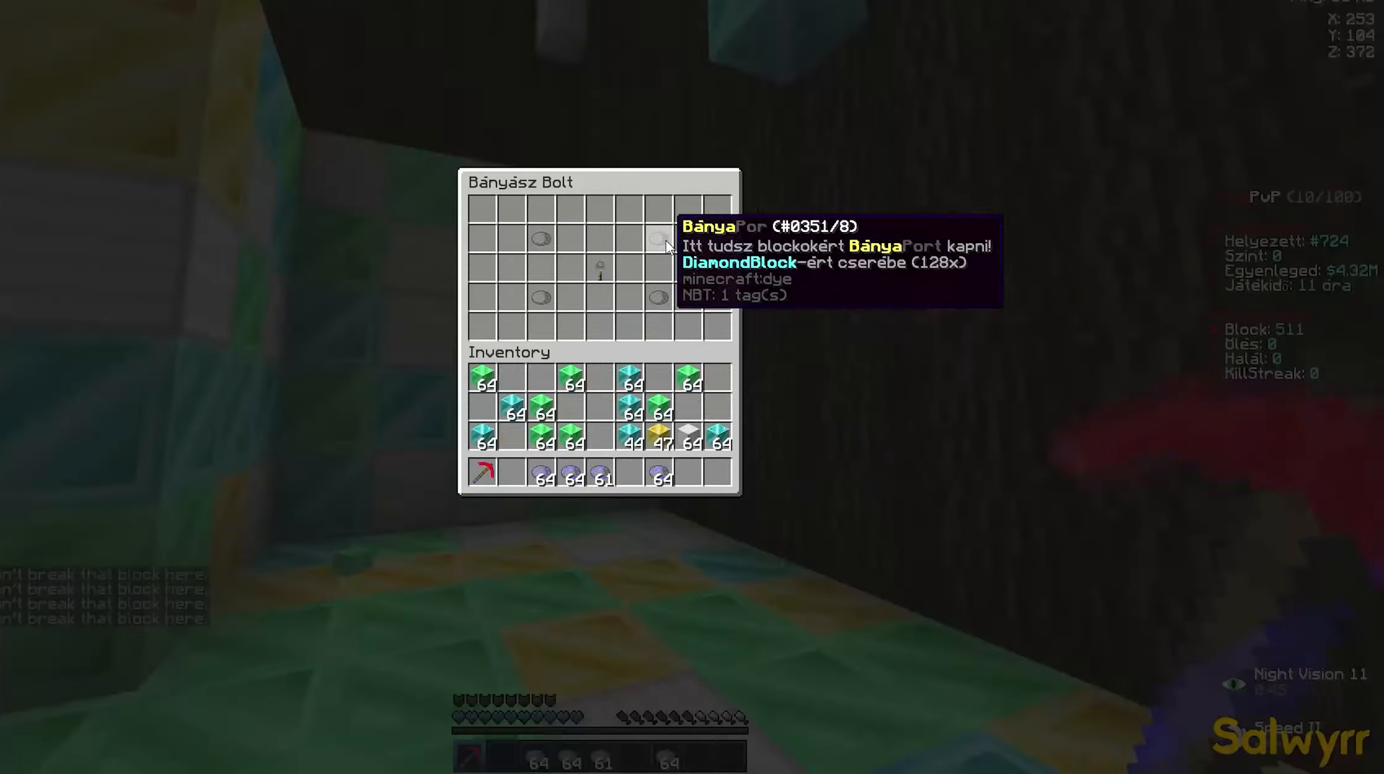
{"keys": ["d", "w"], "mouse": ["left"], "events": [[167, "mouse_right", "down"], [167, "w", "down"], [183, "mouse_right", "up"], [200, "d", "down"], [200, "mouse_left", "down"], [233, "a", "down"], [233, "d", "up"], [267, "a", "up"], [283, "d", "down"], [300, "d", "up"], [333, "mouse_left", "up"], [350, "a", "down"], [383, "a", "up"], [383, "d", "down"], [383, "mouse_left", "down"], [417, "a", "down"], [417, "d", "up"], [450, "a", "up"], [467, "d", "down"]]}
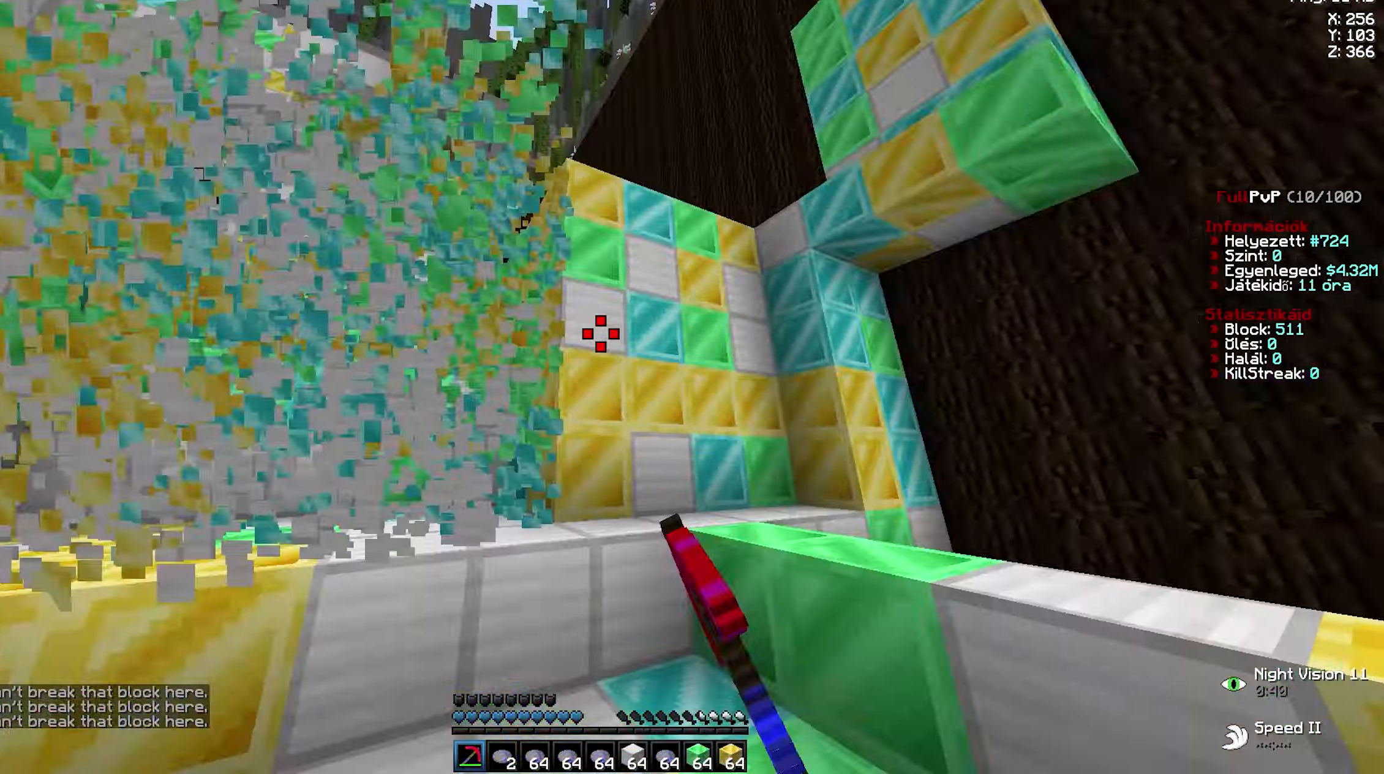
{"keys": ["space", "w"], "mouse": []}
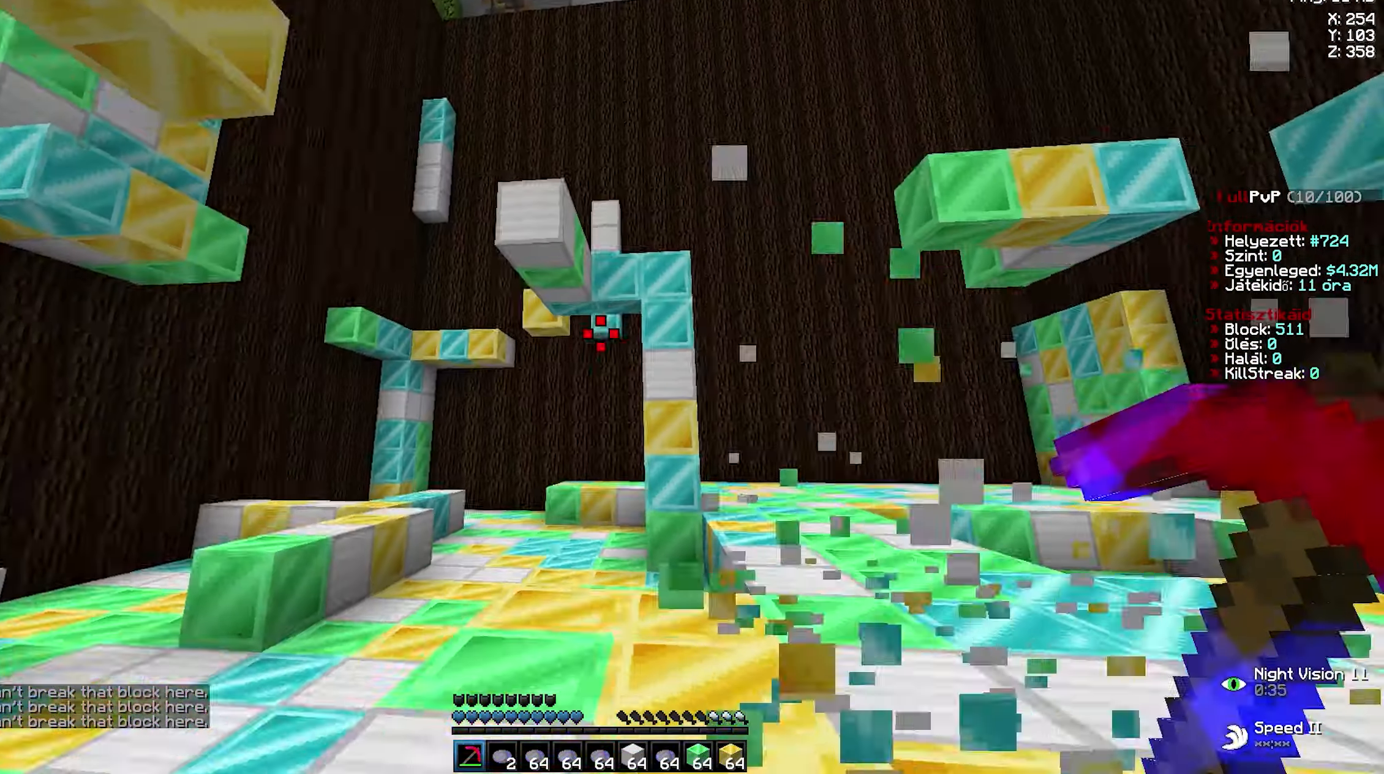
{"keys": [], "mouse": []}
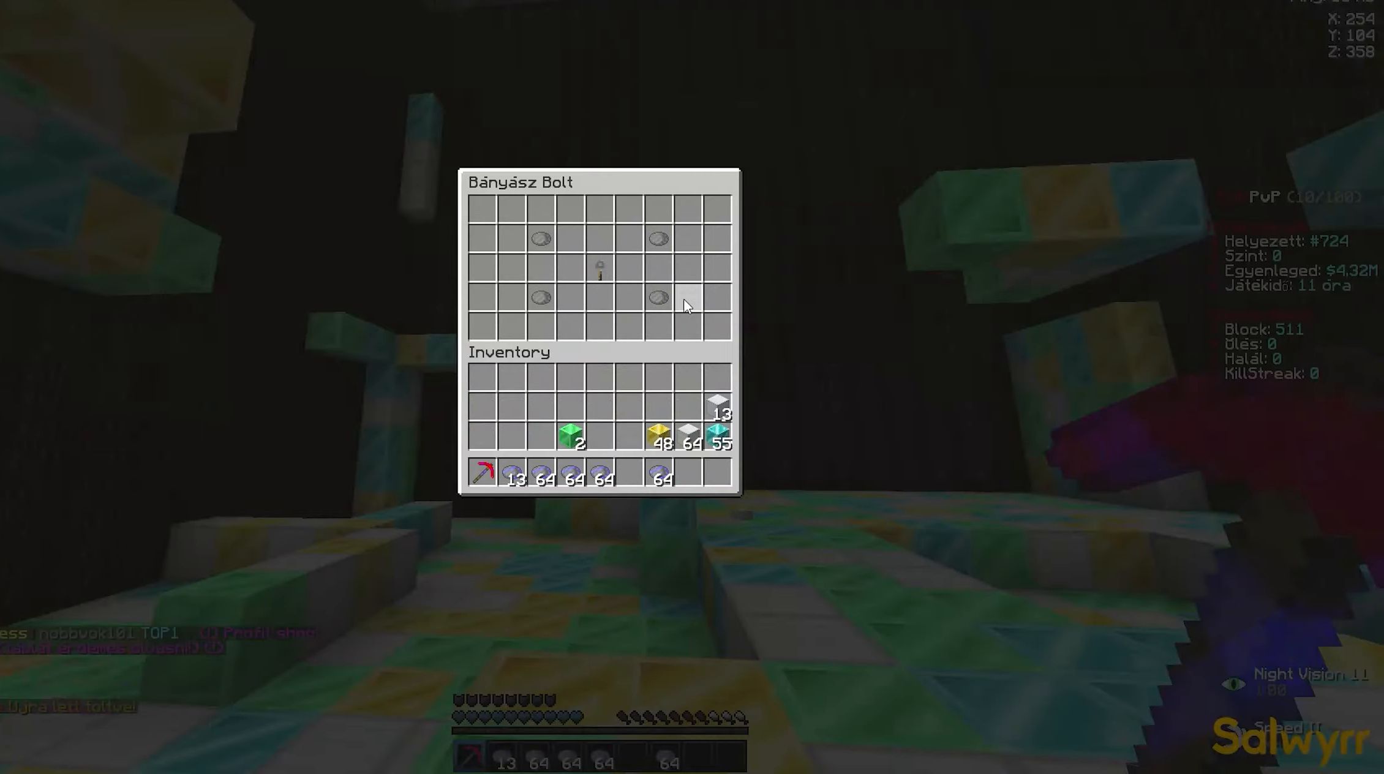
{"keys": ["w"], "mouse": [], "events": [[400, "w", "down"]]}
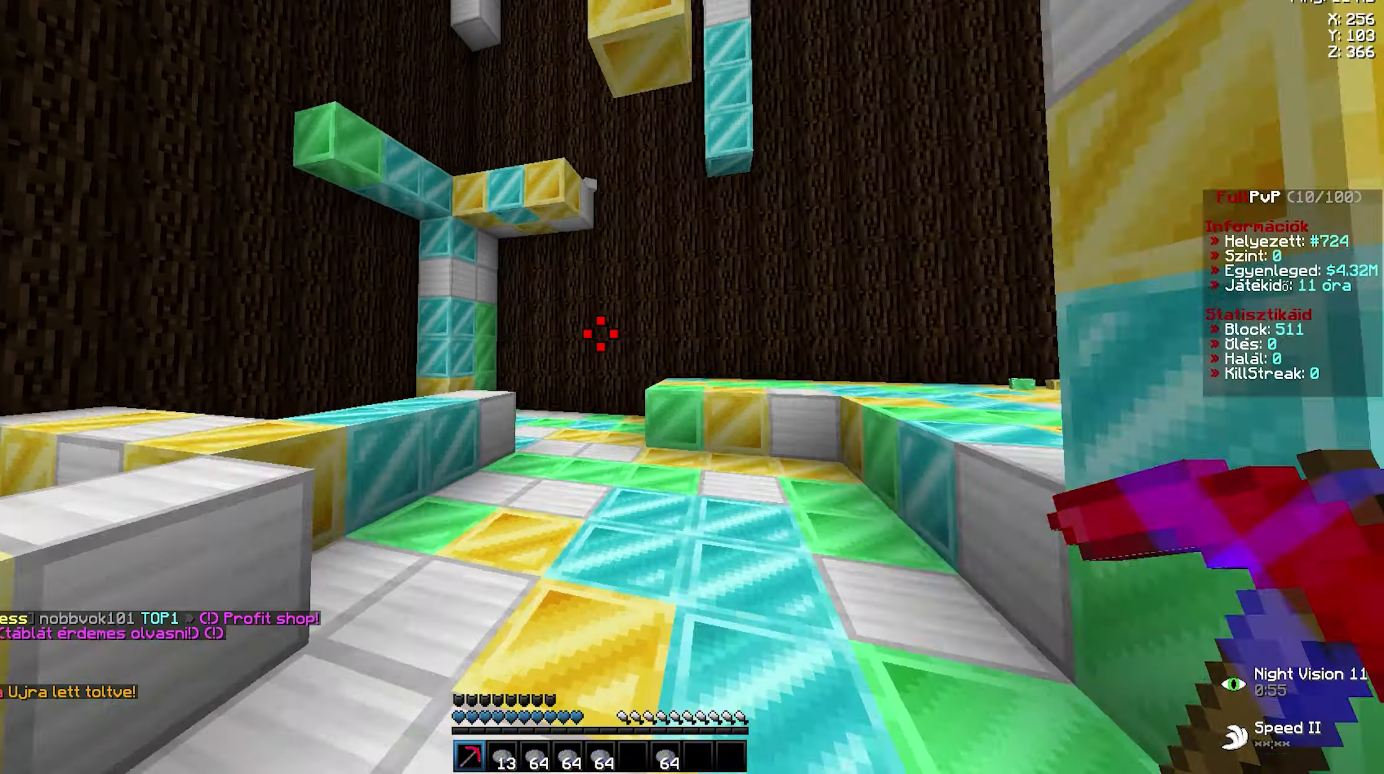
{"keys": [], "mouse": [], "events": [[100, "w", "up"]]}
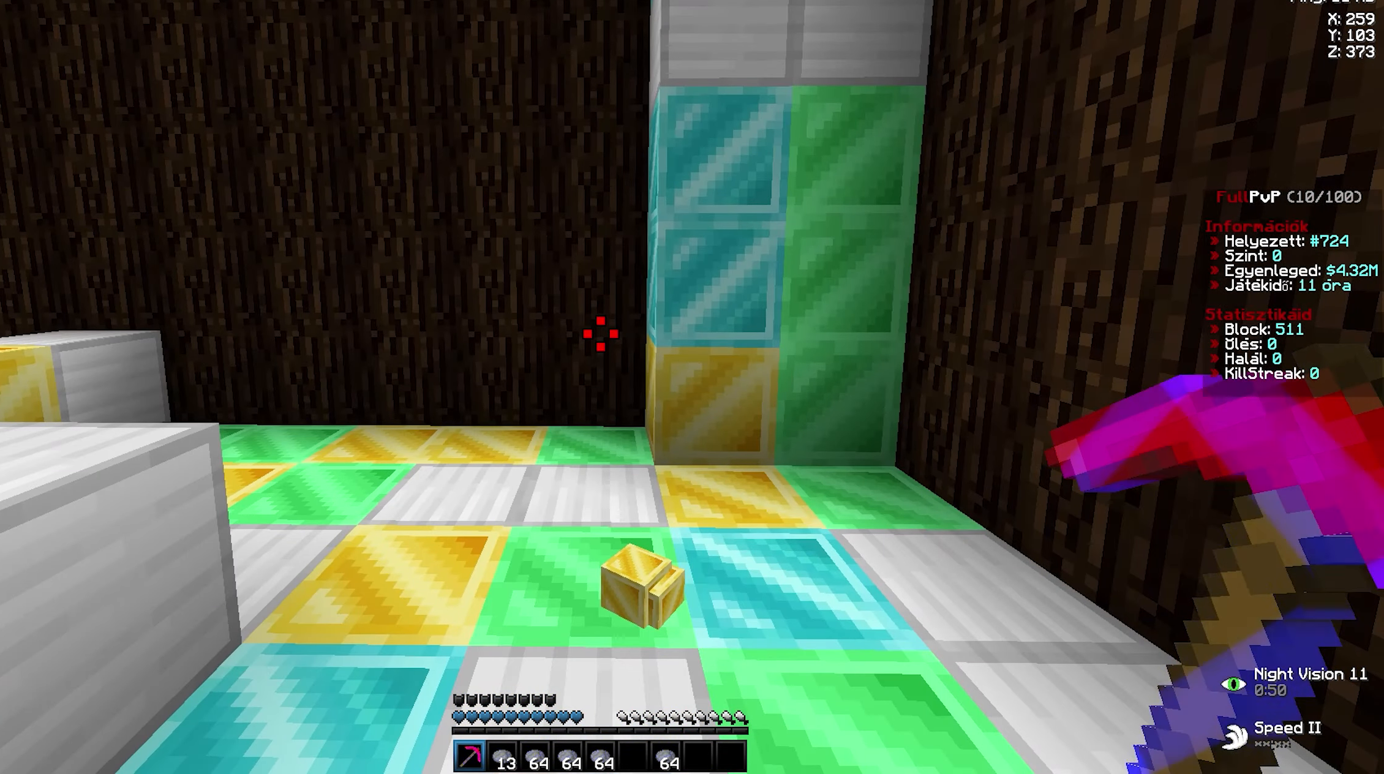
{"keys": [], "mouse": [], "events": []}
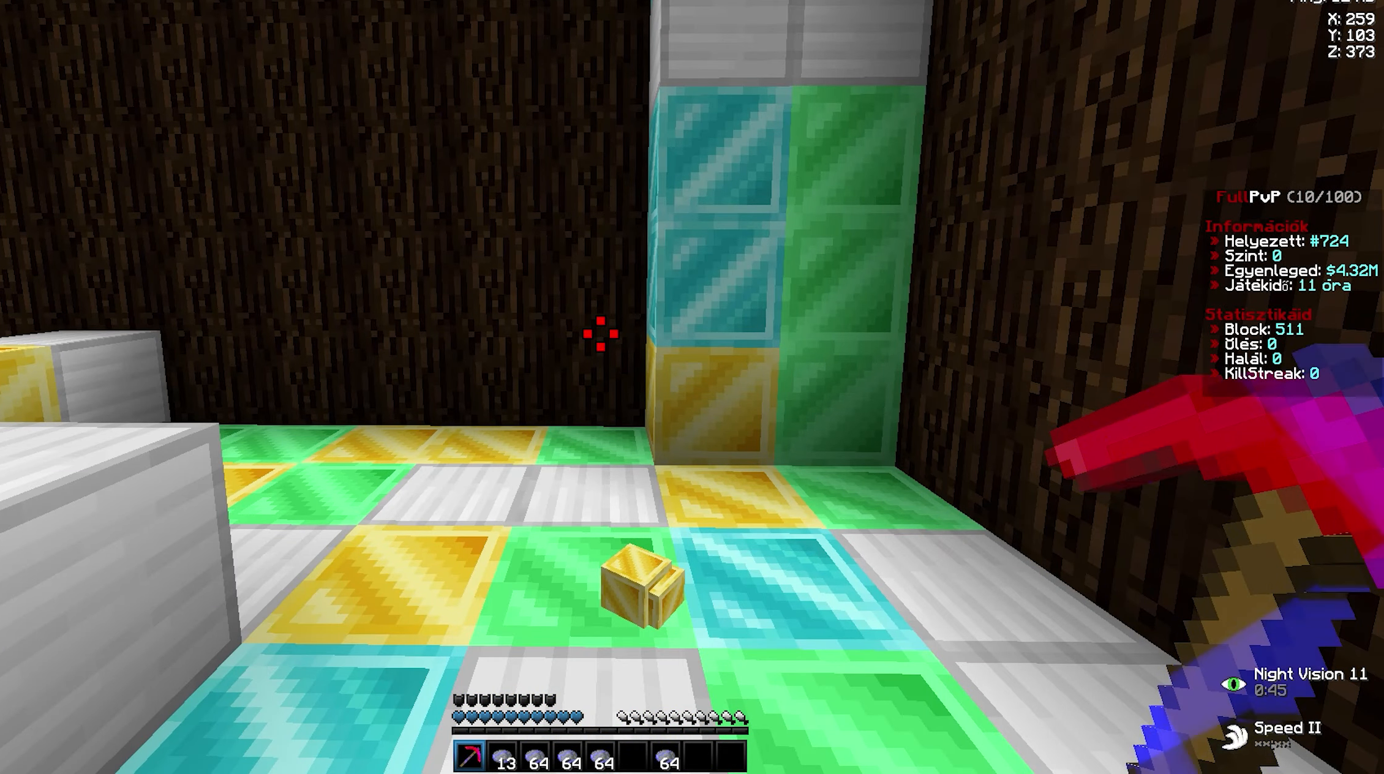
{"keys": [], "mouse": [], "events": []}
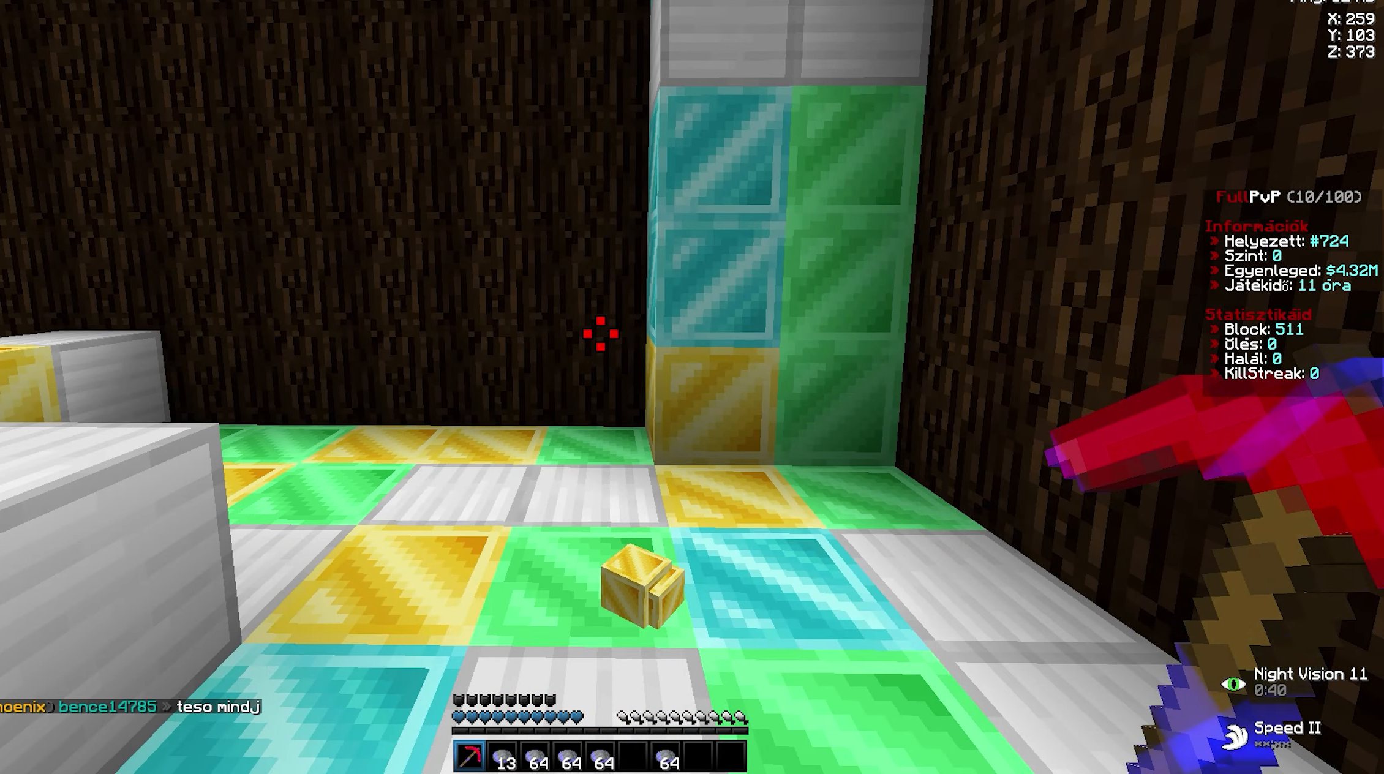
{"keys": [], "mouse": [], "events": []}
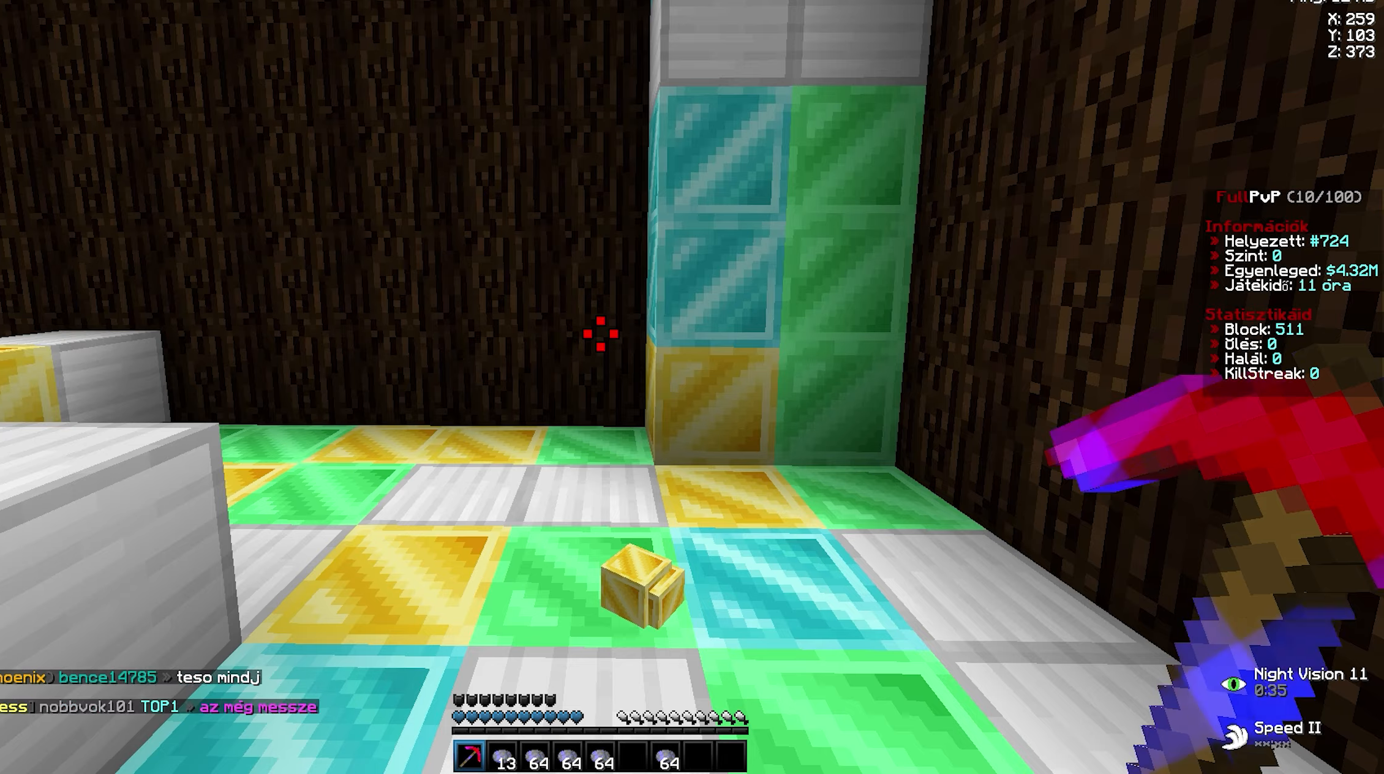
{"keys": ["d", "w"], "mouse": ["left"], "events": [[200, "w", "down"], [234, "d", "down"], [267, "w", "up"], [284, "w", "down"], [300, "a", "down"], [300, "d", "up"], [300, "mouse_left", "down"], [317, "a", "up"], [317, "d", "down"], [334, "a", "down"], [334, "d", "up"], [350, "a", "up"], [350, "d", "down"], [384, "mouse_left", "up"], [400, "d", "up"], [417, "a", "down"], [417, "mouse_left", "down"], [434, "a", "up"], [434, "d", "down"], [467, "a", "down"], [467, "d", "up"], [500, "a", "up"], [500, "d", "down"]]}
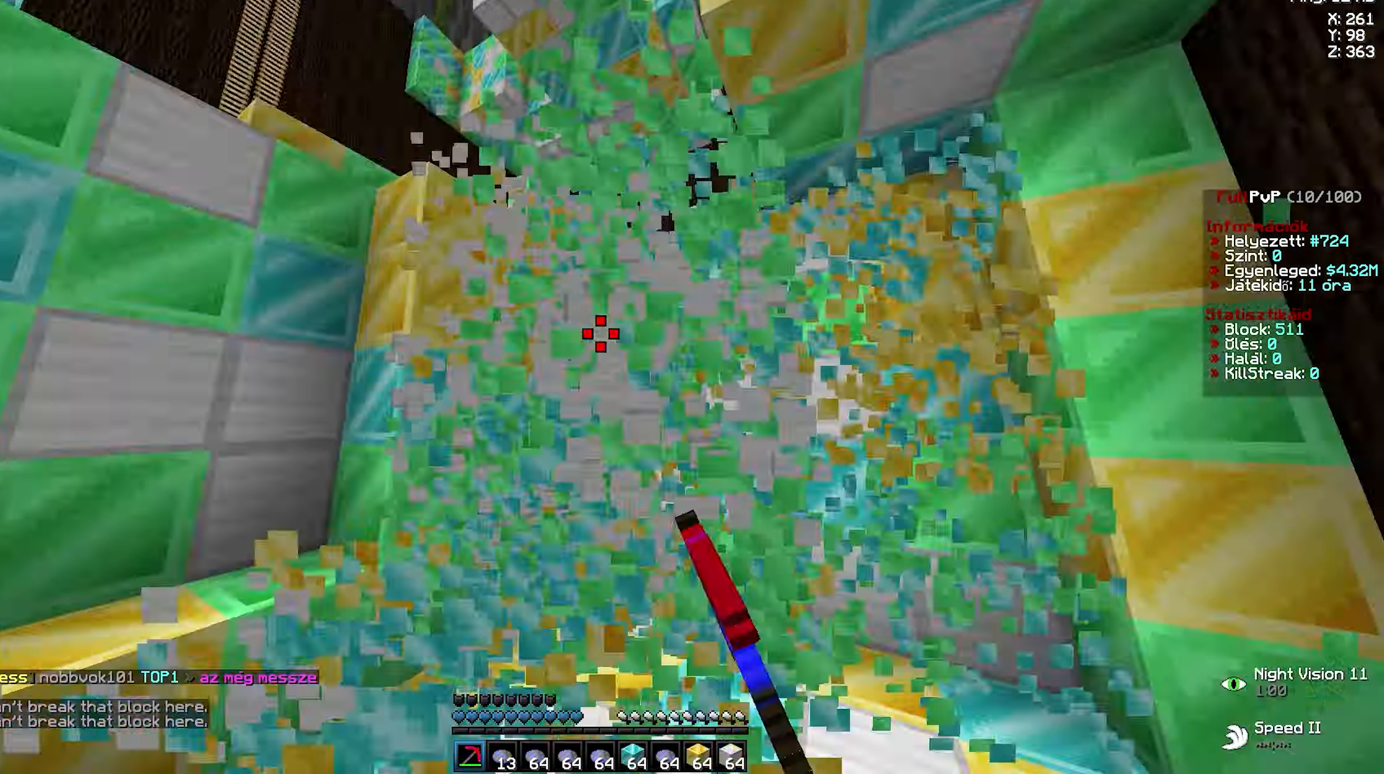
{"keys": [], "mouse": [], "events": [[34, "a", "down"], [34, "d", "up"], [50, "a", "up"], [50, "d", "down"], [84, "a", "down"], [84, "d", "up"], [100, "a", "up"], [100, "d", "down"], [134, "a", "down"], [134, "d", "up"], [167, "a", "up"], [167, "d", "down"], [217, "a", "down"], [217, "d", "up"], [250, "a", "up"], [250, "d", "down"], [284, "a", "down"], [300, "d", "up"], [334, "a", "up"], [334, "d", "down"], [367, "a", "down"], [384, "d", "up"], [417, "a", "up"], [417, "d", "down"], [434, "d", "up"], [434, "mouse_left", "up"], [434, "w", "up"]]}
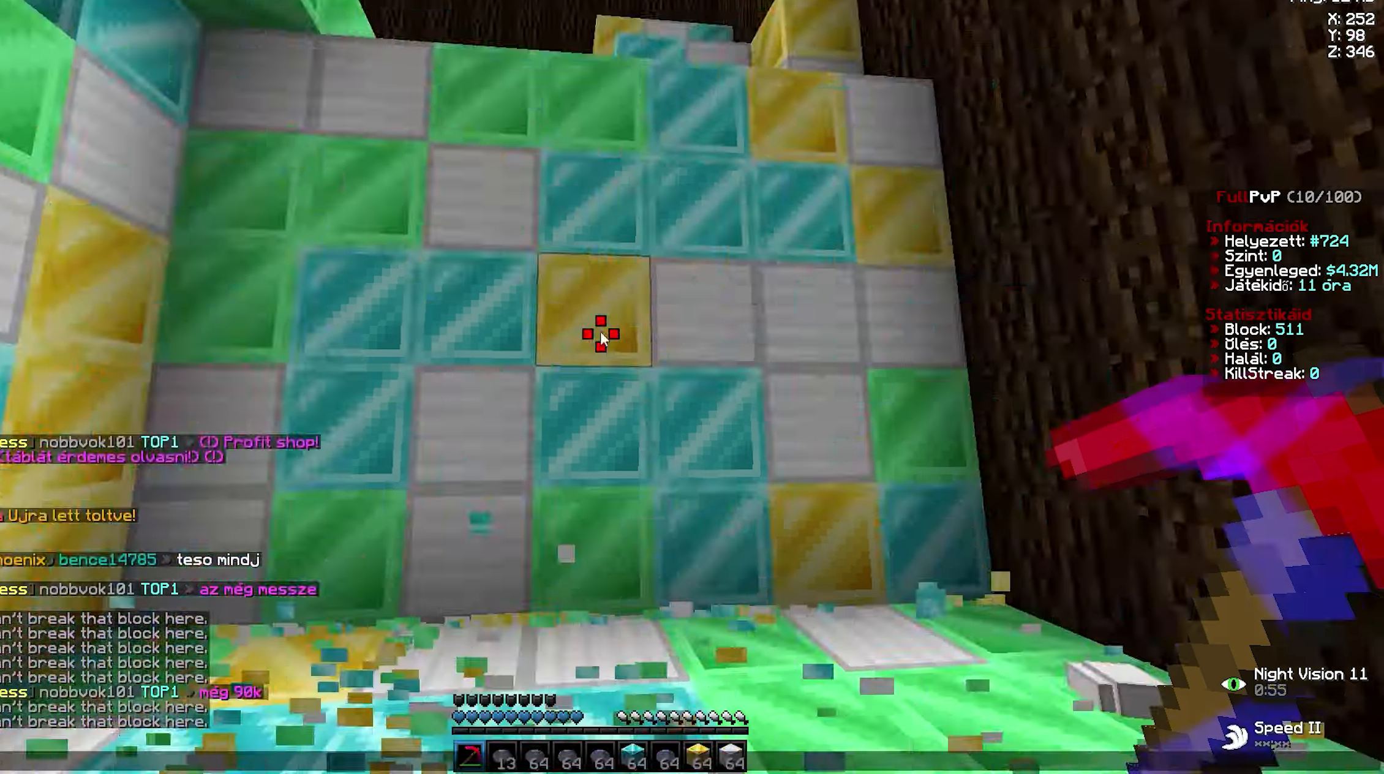
{"keys": ["a", "w"], "mouse": ["left"], "events": [[417, "w", "down"], [434, "a", "down"], [434, "mouse_left", "down"], [450, "a", "up"], [467, "d", "down"], [484, "a", "down"], [484, "d", "up"]]}
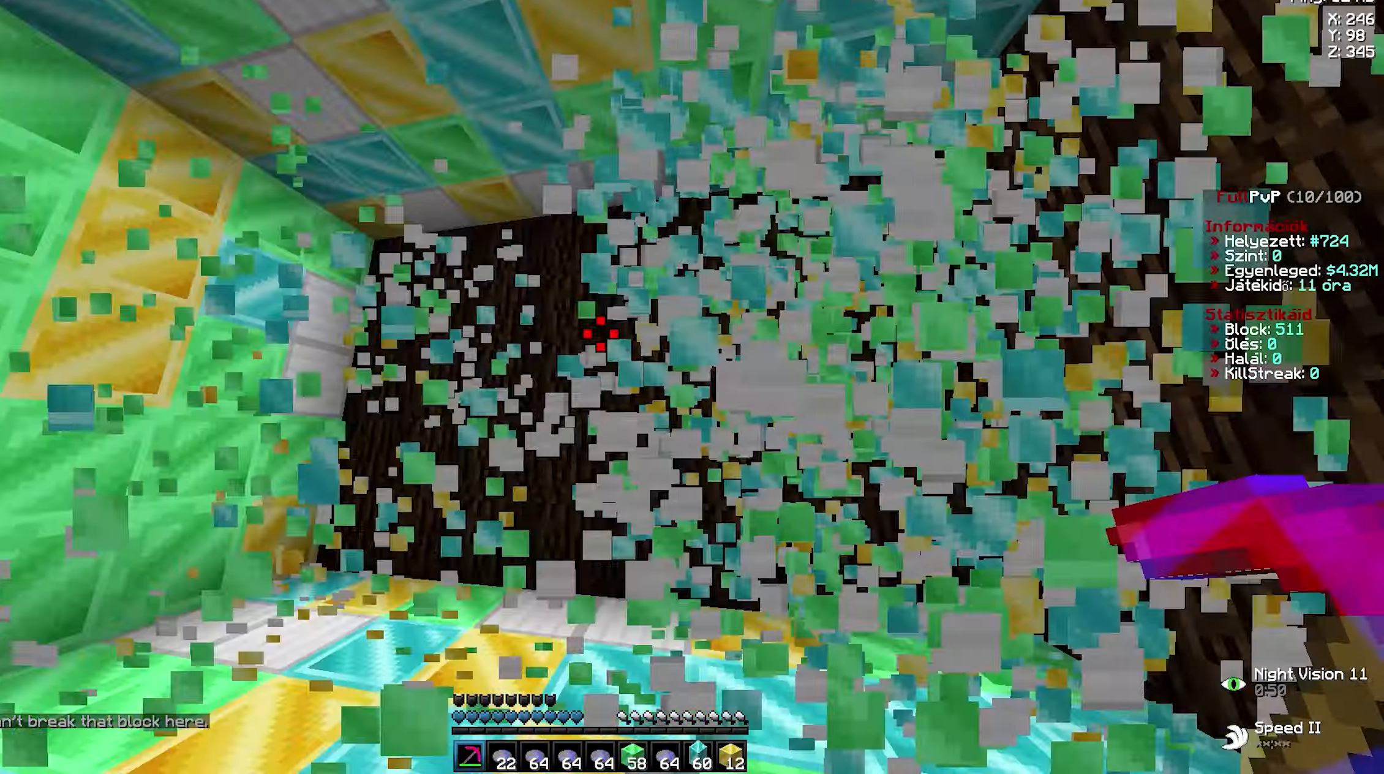
{"keys": ["d", "w"], "mouse": ["left"], "events": [[50, "a", "up"], [50, "d", "down"], [84, "a", "down"], [84, "d", "up"], [150, "a", "up"], [150, "d", "down"], [200, "a", "down"], [200, "d", "up"], [250, "a", "up"], [250, "d", "down"], [317, "a", "down"], [317, "d", "up"], [367, "a", "up"], [367, "d", "down"], [434, "a", "down"], [434, "d", "up"], [484, "a", "up"], [484, "d", "down"]]}
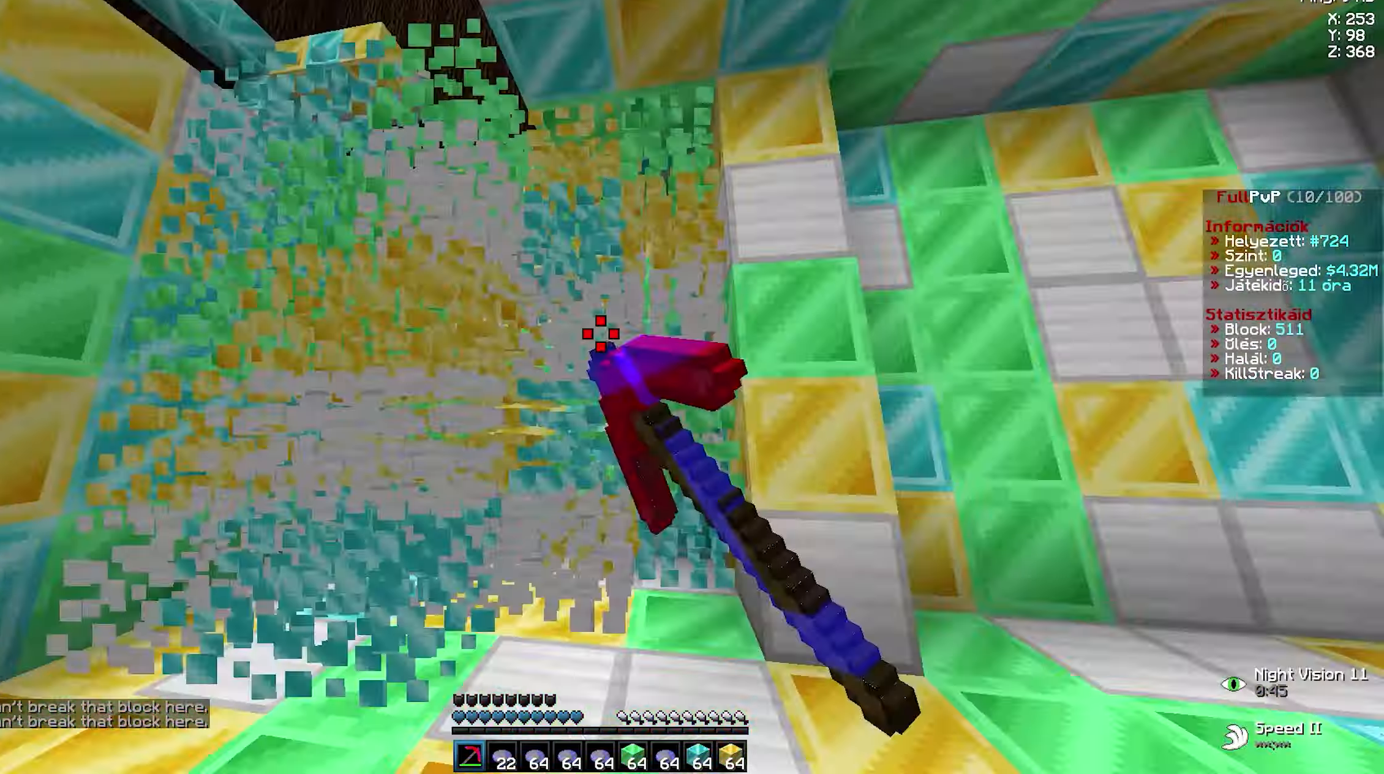
{"keys": [], "mouse": [], "events": [[34, "a", "down"], [34, "d", "up"], [100, "a", "up"], [100, "d", "down"], [134, "mouse_left", "up"], [150, "d", "up"], [167, "d", "down"], [184, "mouse_left", "down"], [217, "a", "down"], [217, "d", "up"], [234, "a", "up"], [234, "mouse_left", "up"], [234, "w", "up"]]}
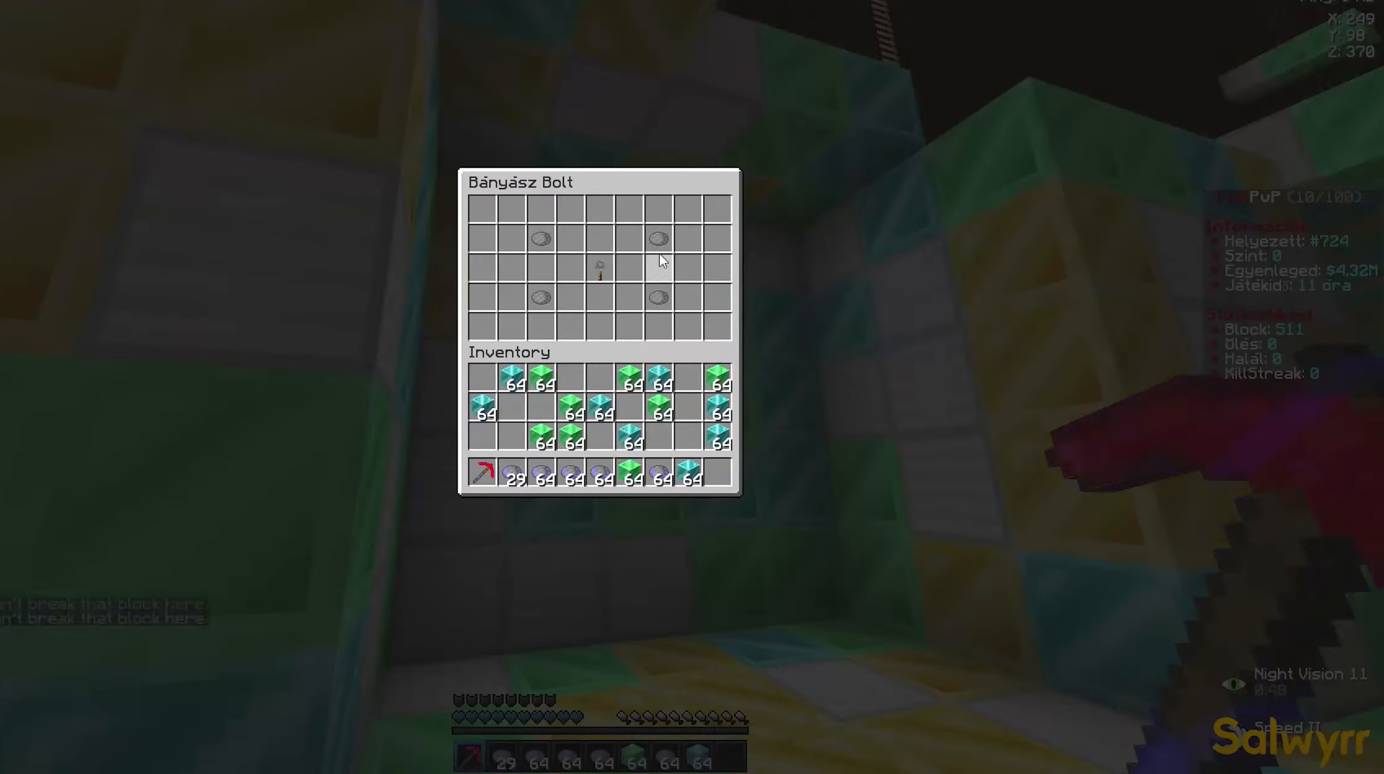
{"keys": ["a"], "mouse": [], "events": [[217, "d", "down"], [217, "mouse_left", "down"], [217, "w", "down"], [284, "a", "down"], [284, "d", "up"], [334, "a", "up"], [334, "d", "down"], [384, "mouse_left", "up"], [384, "w", "up"], [400, "s", "down"], [417, "a", "down"], [417, "d", "up"], [467, "s", "up"]]}
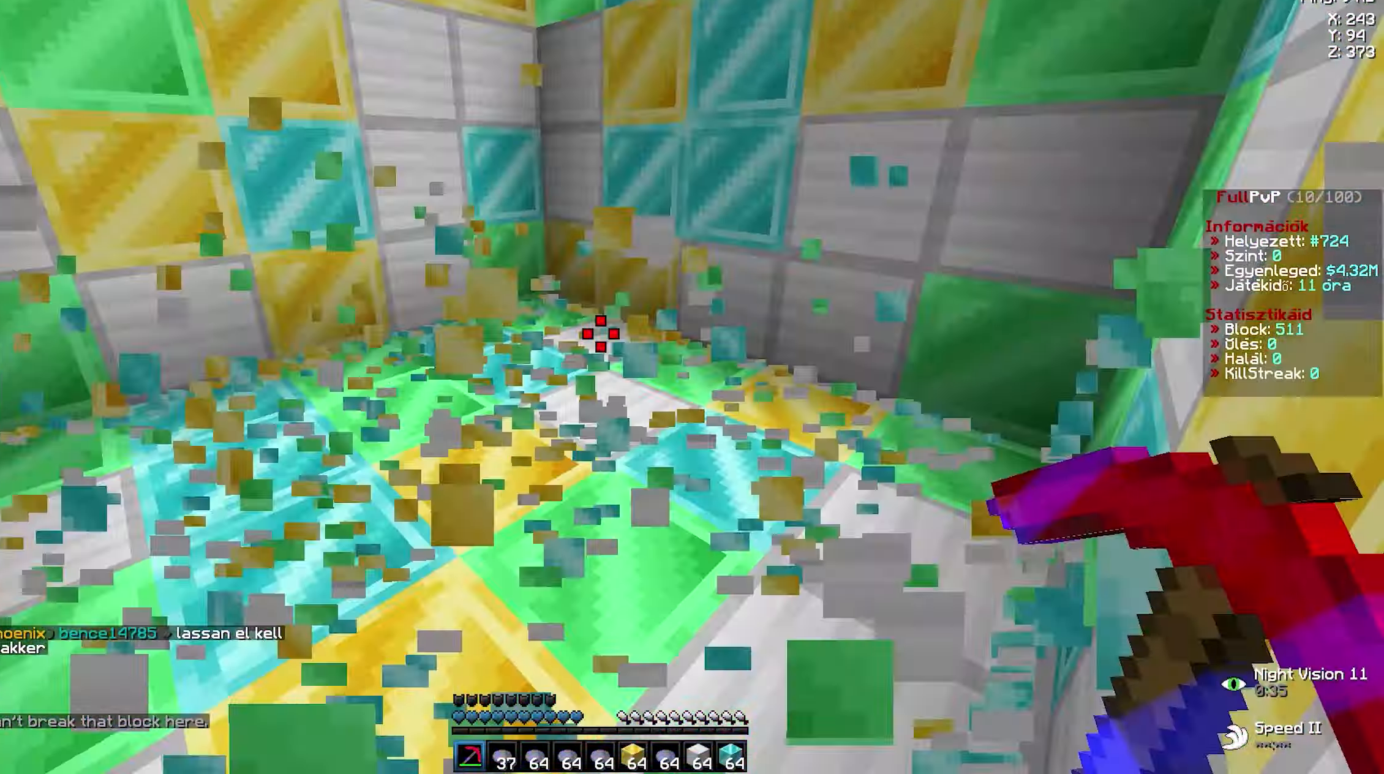
{"keys": [], "mouse": [], "events": [[34, "w", "down"], [67, "a", "up"], [84, "d", "down"], [84, "mouse_left", "down"], [117, "a", "down"], [117, "d", "up"], [134, "a", "up"], [134, "d", "down"], [167, "a", "down"], [167, "d", "up"], [200, "a", "up"], [200, "d", "down"], [234, "a", "down"], [234, "d", "up"], [284, "a", "up"], [284, "d", "down"], [317, "a", "down"], [317, "d", "up"], [334, "a", "up"], [334, "w", "up"], [350, "mouse_left", "up"]]}
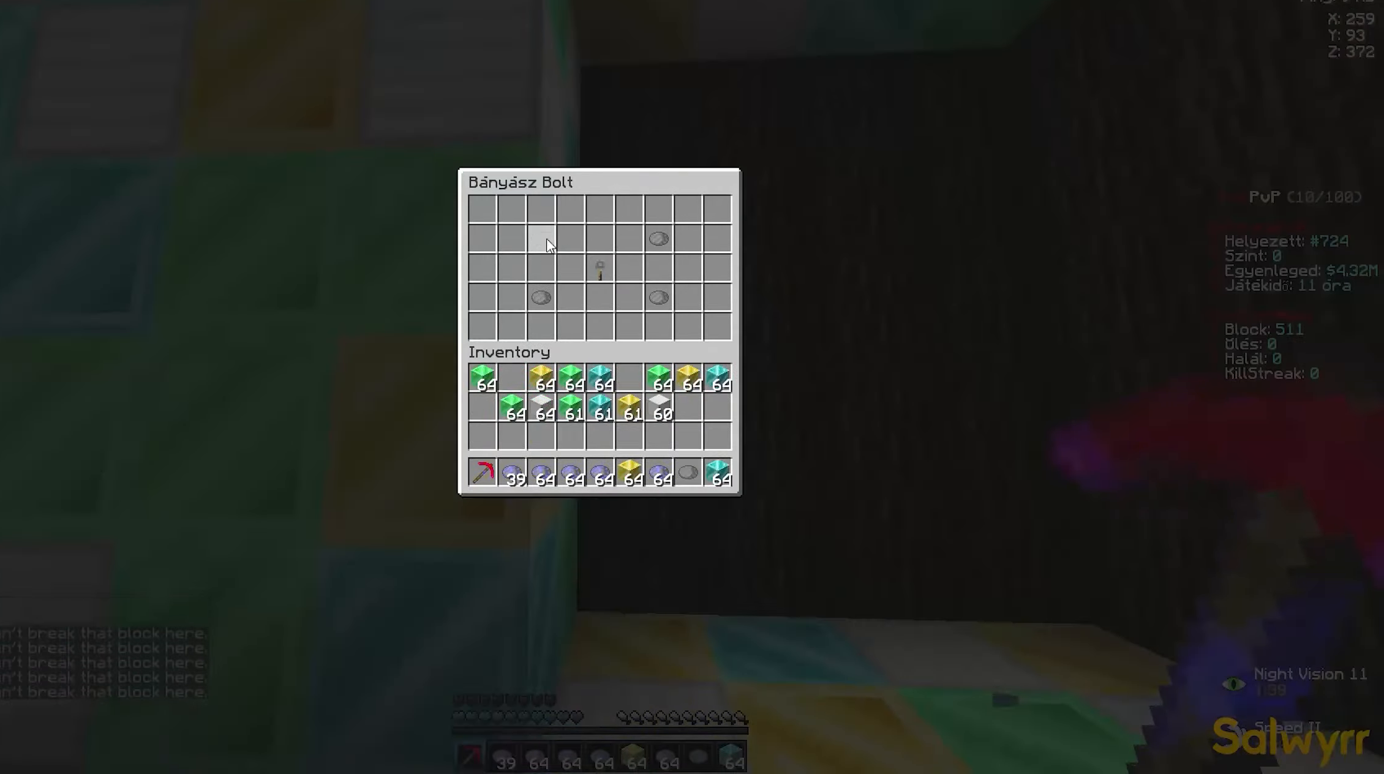
{"keys": ["d", "w"], "mouse": ["left"], "events": [[234, "mouse_right", "down"], [250, "mouse_right", "up"], [267, "mouse_left", "down"], [267, "w", "down"], [284, "a", "down"], [300, "a", "up"], [317, "d", "down"], [350, "a", "down"], [350, "d", "up"], [400, "a", "up"], [400, "d", "down"], [434, "a", "down"], [434, "d", "up"], [484, "a", "up"], [484, "d", "down"]]}
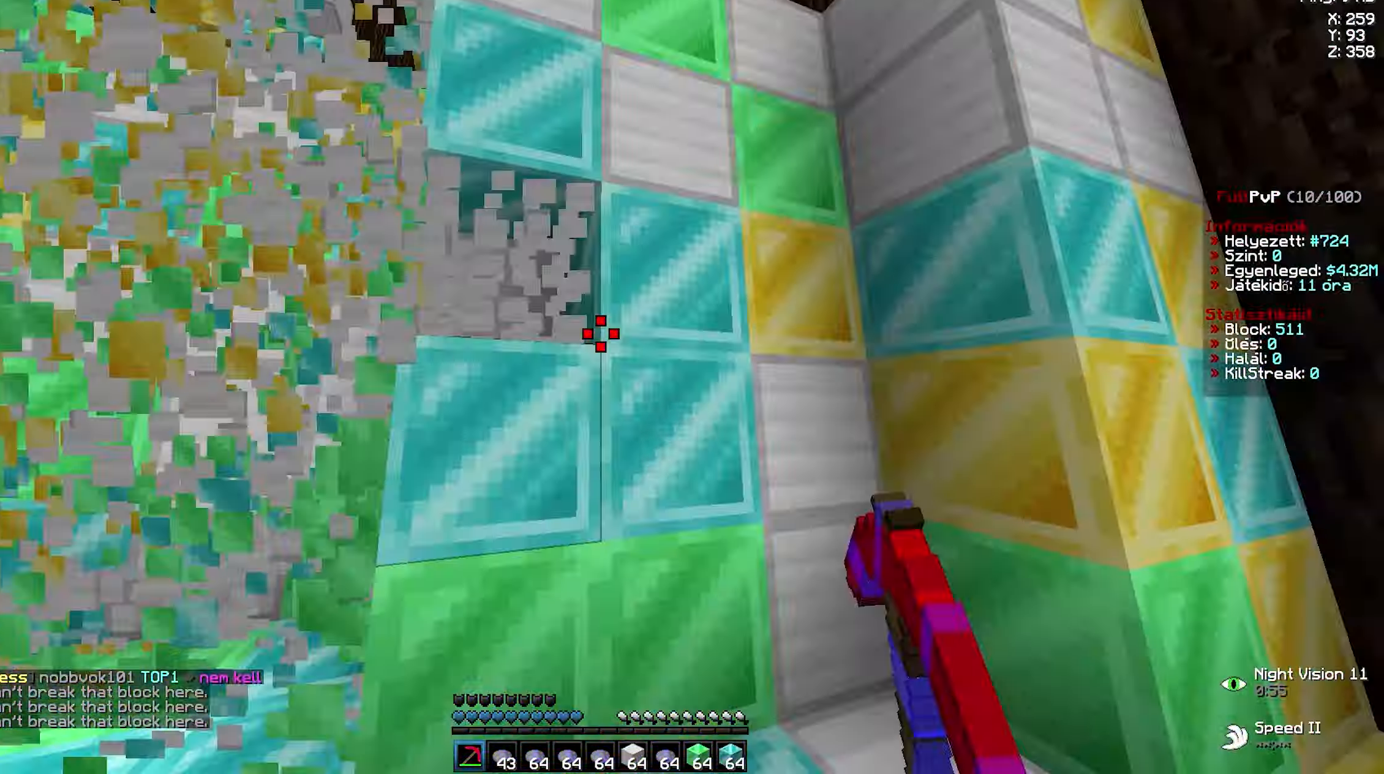
{"keys": [], "mouse": [], "events": [[17, "a", "down"], [34, "d", "up"], [67, "a", "up"], [84, "d", "down"], [117, "a", "down"], [117, "d", "up"], [184, "a", "up"], [184, "d", "down"], [217, "a", "down"], [234, "d", "up"], [267, "a", "up"], [284, "a", "down"], [300, "a", "up"], [300, "d", "down"], [334, "a", "down"], [334, "d", "up"], [384, "a", "up"], [384, "d", "down"], [400, "d", "up"], [400, "mouse_left", "up"], [400, "w", "up"]]}
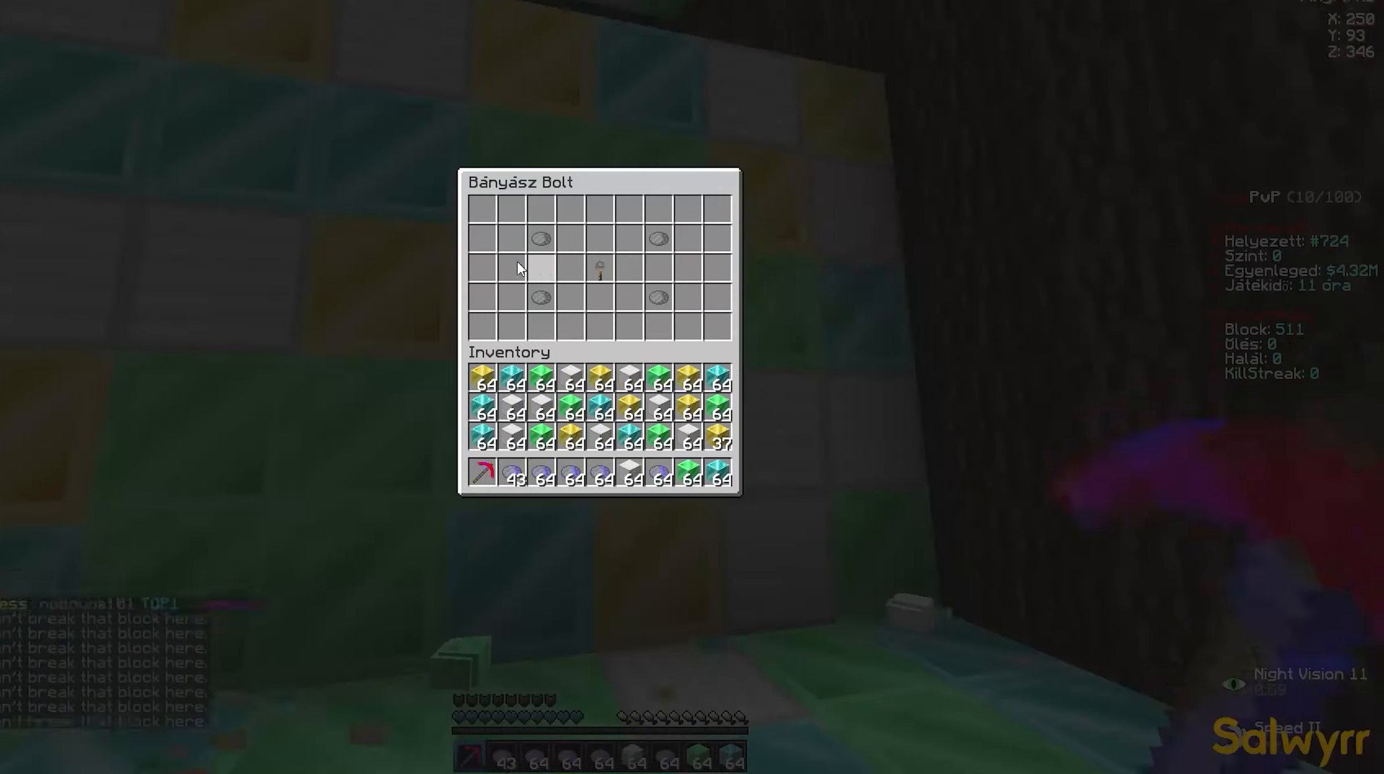
{"keys": ["a", "w"], "mouse": ["left"], "events": [[367, "mouse_right", "down"], [384, "mouse_right", "up"], [384, "w", "down"], [400, "mouse_left", "down"], [417, "d", "down"], [450, "a", "down"], [450, "d", "up"]]}
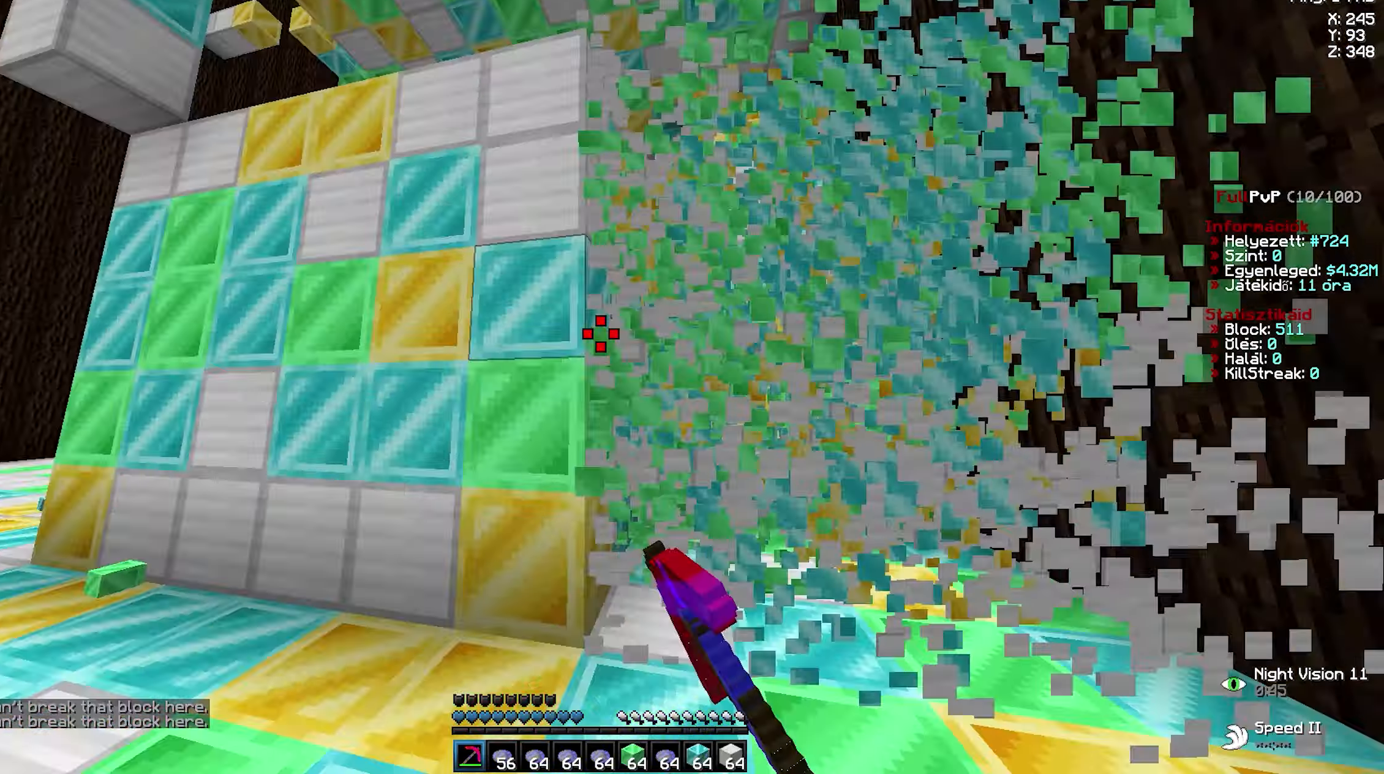
{"keys": ["a", "w"], "mouse": ["left"], "events": [[33, "a", "up"], [33, "d", "down"], [66, "a", "down"], [66, "d", "up"], [116, "a", "up"], [133, "d", "down"], [166, "a", "down"], [166, "d", "up"], [233, "a", "up"], [233, "d", "down"], [283, "a", "down"], [283, "d", "up"], [333, "a", "up"], [333, "d", "down"], [450, "a", "down"], [450, "d", "up"]]}
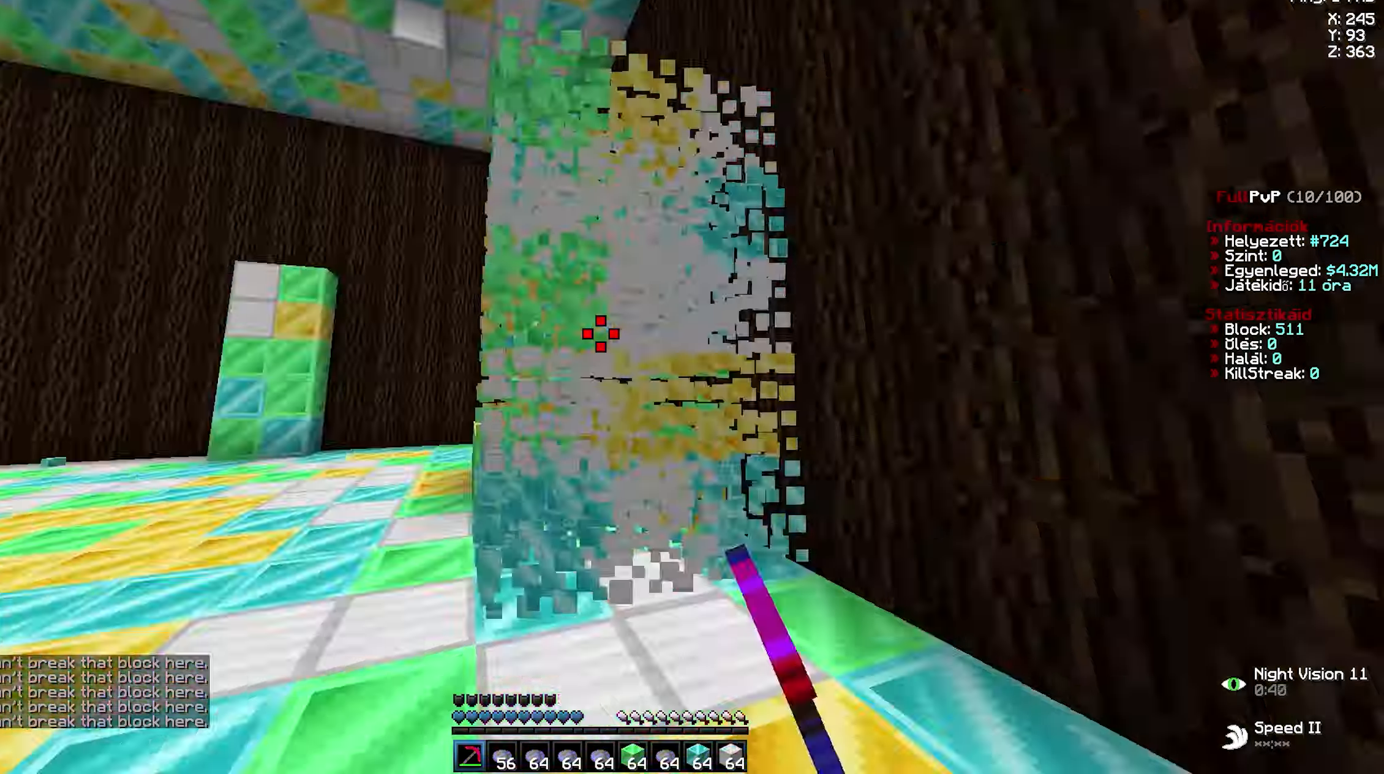
{"keys": [], "mouse": [], "events": [[33, "a", "up"], [33, "d", "down"], [50, "a", "down"], [50, "d", "up"], [100, "mouse_left", "up"], [116, "a", "up"], [150, "w", "up"]]}
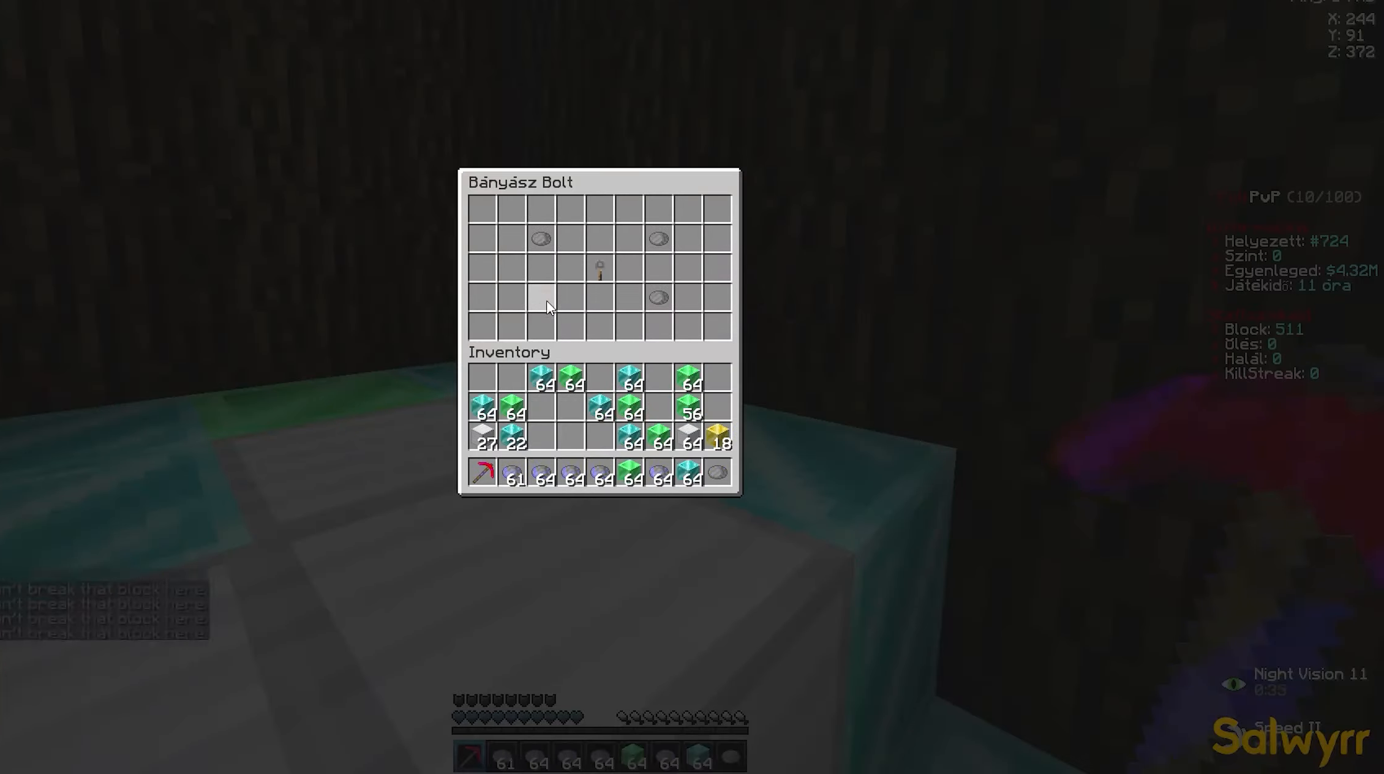
{"keys": ["a", "d", "w"], "mouse": ["left"], "events": [[233, "d", "down"], [266, "mouse_left", "down"], [266, "w", "down"], [333, "d", "up"], [350, "mouse_left", "up"], [366, "w", "up"], [383, "d", "down"], [383, "mouse_left", "down"], [400, "w", "down"], [416, "a", "down"], [416, "d", "up"], [433, "a", "up"], [433, "d", "down"], [450, "a", "down"], [450, "d", "up"], [466, "a", "up"], [466, "d", "down"], [500, "a", "down"]]}
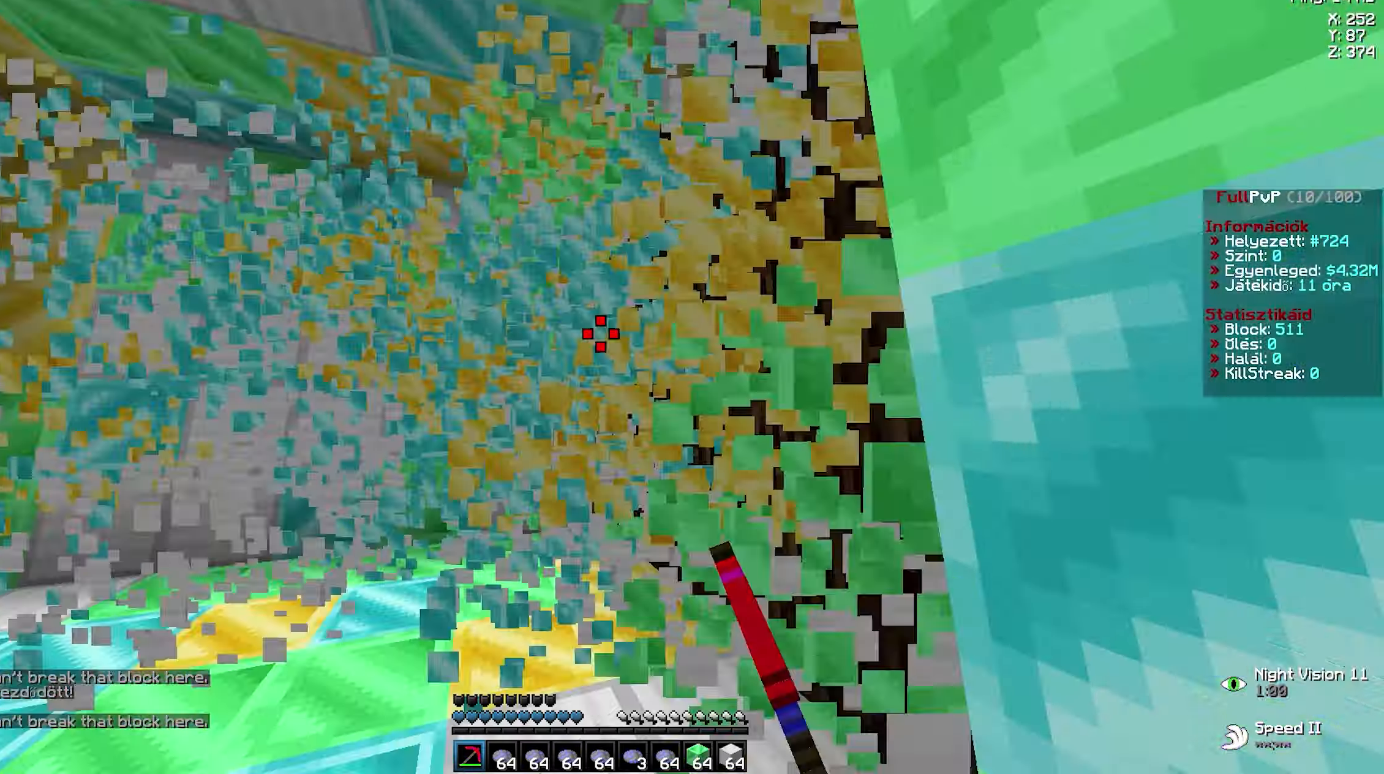
{"keys": ["d", "w"], "mouse": ["left"], "events": [[16, "d", "up"], [50, "a", "up"], [50, "d", "down"], [83, "a", "down"], [83, "d", "up"], [133, "a", "up"], [133, "d", "down"], [166, "a", "down"], [166, "d", "up"], [216, "a", "up"], [216, "d", "down"], [250, "a", "down"], [250, "d", "up"], [316, "a", "up"], [316, "d", "down"], [366, "a", "down"], [366, "d", "up"], [416, "a", "up"], [416, "d", "down"], [450, "a", "down"], [450, "d", "up"], [500, "a", "up"], [500, "d", "down"]]}
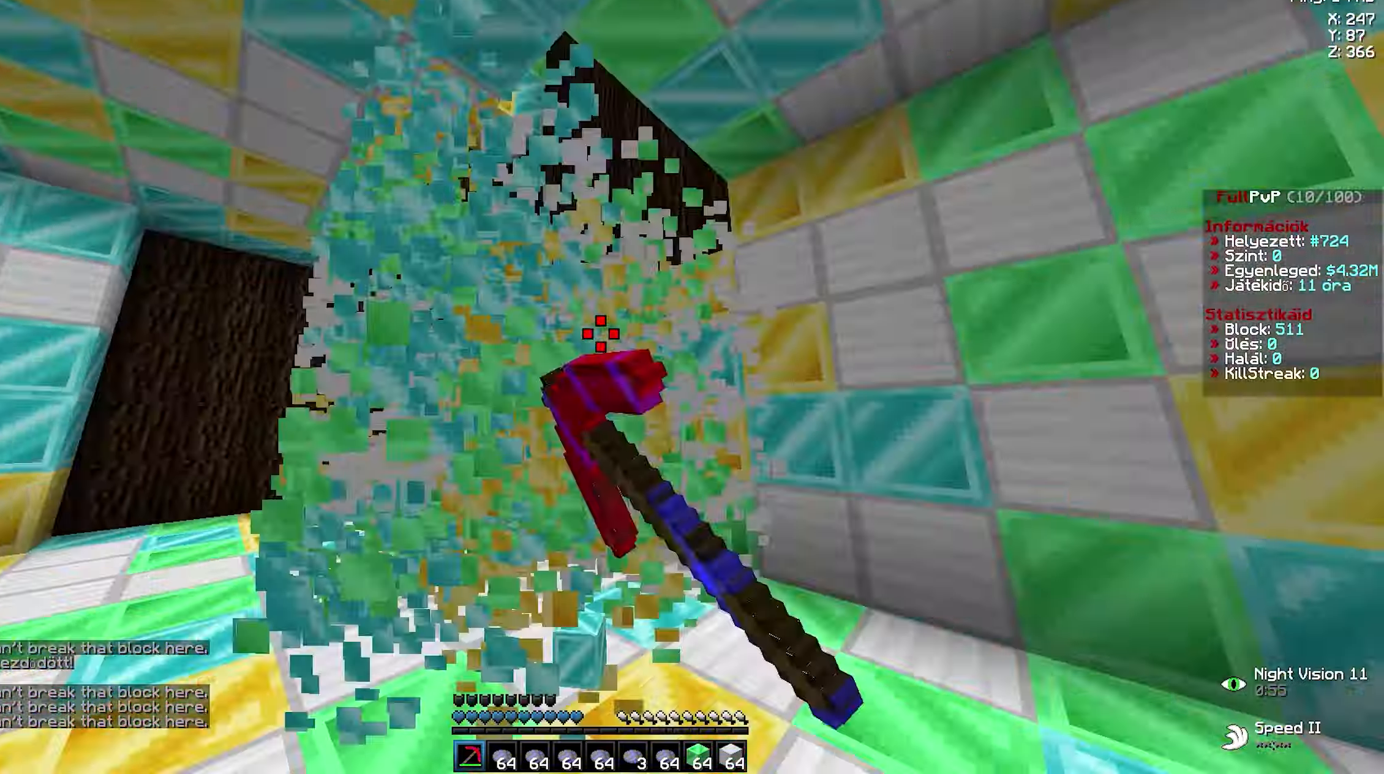
{"keys": [], "mouse": [], "events": [[16, "a", "down"], [50, "d", "up"], [66, "a", "up"], [66, "d", "down"], [133, "a", "down"], [133, "d", "up"], [183, "a", "up"], [183, "d", "down"], [216, "a", "down"], [216, "d", "up"], [250, "a", "up"], [250, "w", "up"], [266, "mouse_left", "up"]]}
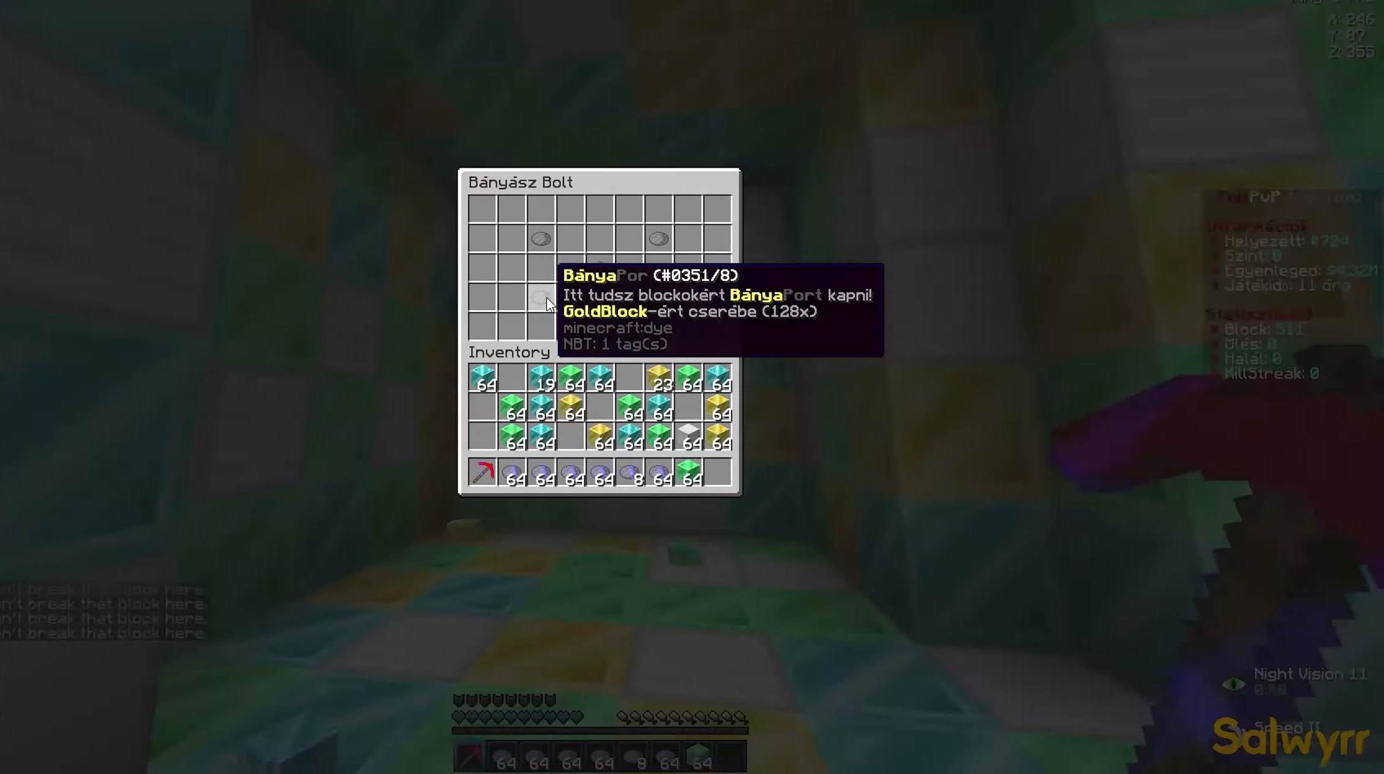
{"keys": ["a", "w"], "mouse": ["left"], "events": [[233, "mouse_right", "down"], [250, "mouse_right", "up"], [266, "w", "down"], [283, "d", "down"], [283, "mouse_left", "down"], [333, "a", "down"], [333, "d", "up"], [366, "a", "up"], [366, "d", "down"], [400, "a", "down"], [400, "d", "up"], [416, "a", "up"], [433, "d", "down"], [483, "a", "down"], [483, "d", "up"]]}
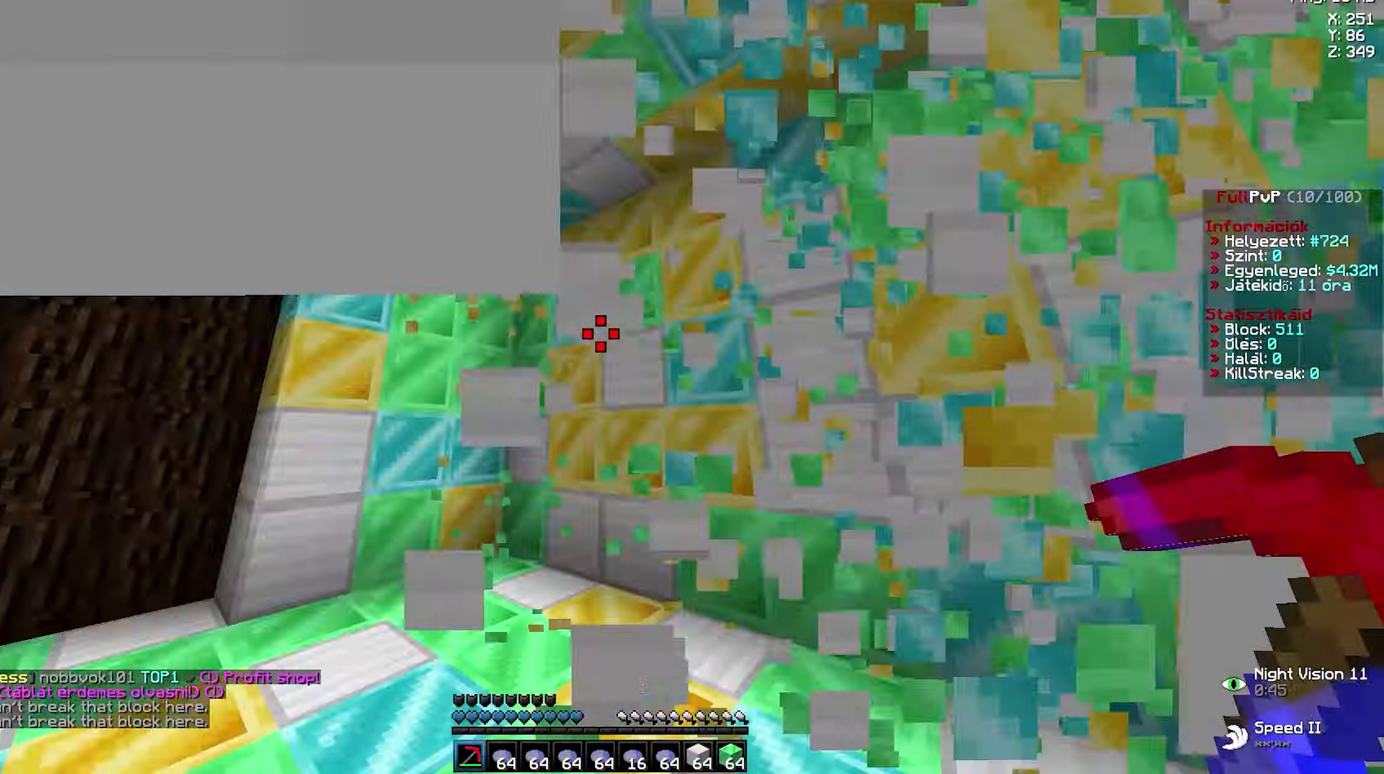
{"keys": ["a", "w"], "mouse": [], "events": [[16, "a", "up"], [33, "d", "down"], [83, "a", "down"], [83, "d", "up"], [116, "a", "up"], [116, "d", "down"], [150, "a", "down"], [150, "d", "up"], [200, "a", "up"], [200, "d", "down"], [300, "a", "down"], [300, "d", "up"], [350, "a", "up"], [350, "d", "down"], [416, "a", "down"], [416, "d", "up"], [483, "mouse_left", "up"]]}
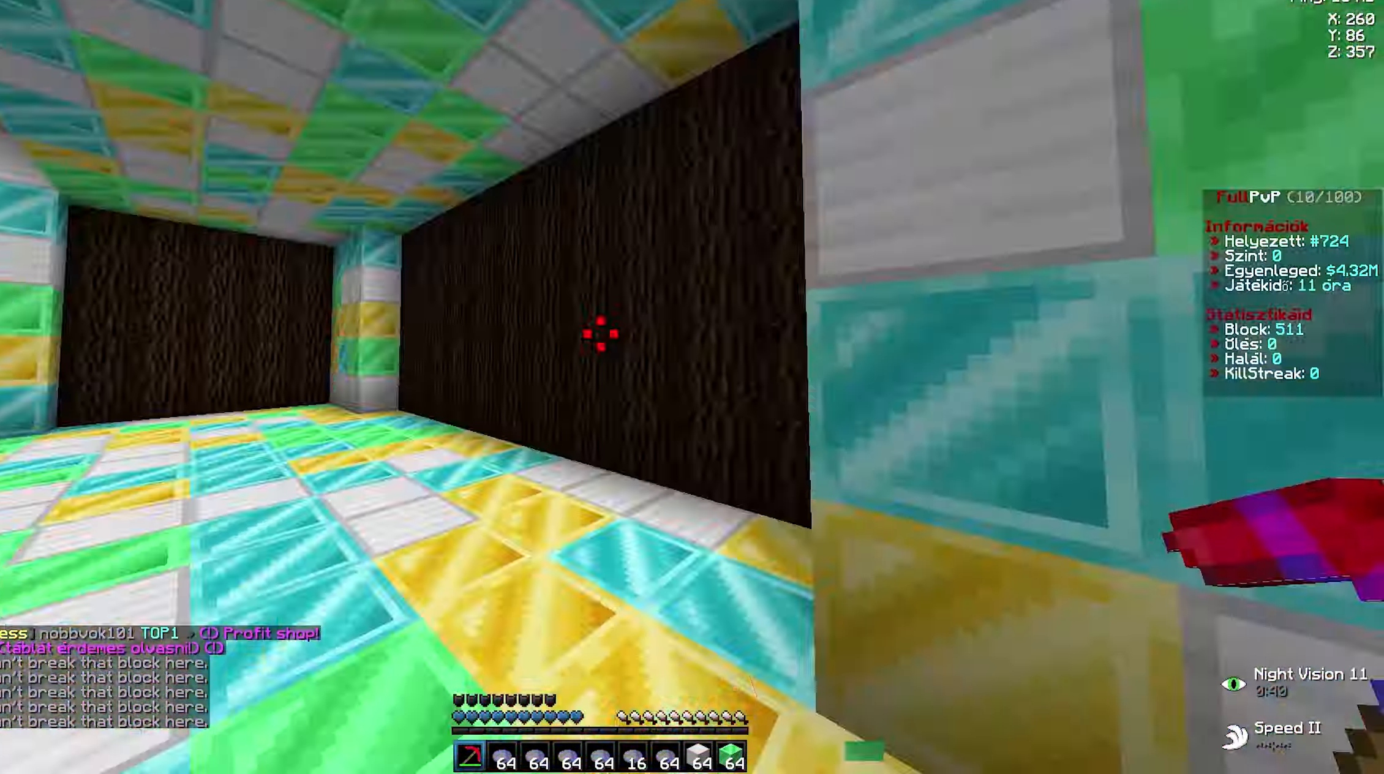
{"keys": [], "mouse": [], "events": [[16, "a", "up"], [50, "mouse_left", "down"], [66, "mouse_left", "up"], [83, "mouse_left", "down"], [116, "d", "down"], [183, "d", "up"], [250, "d", "down"], [266, "d", "up"], [300, "w", "up"], [316, "mouse_left", "up"]]}
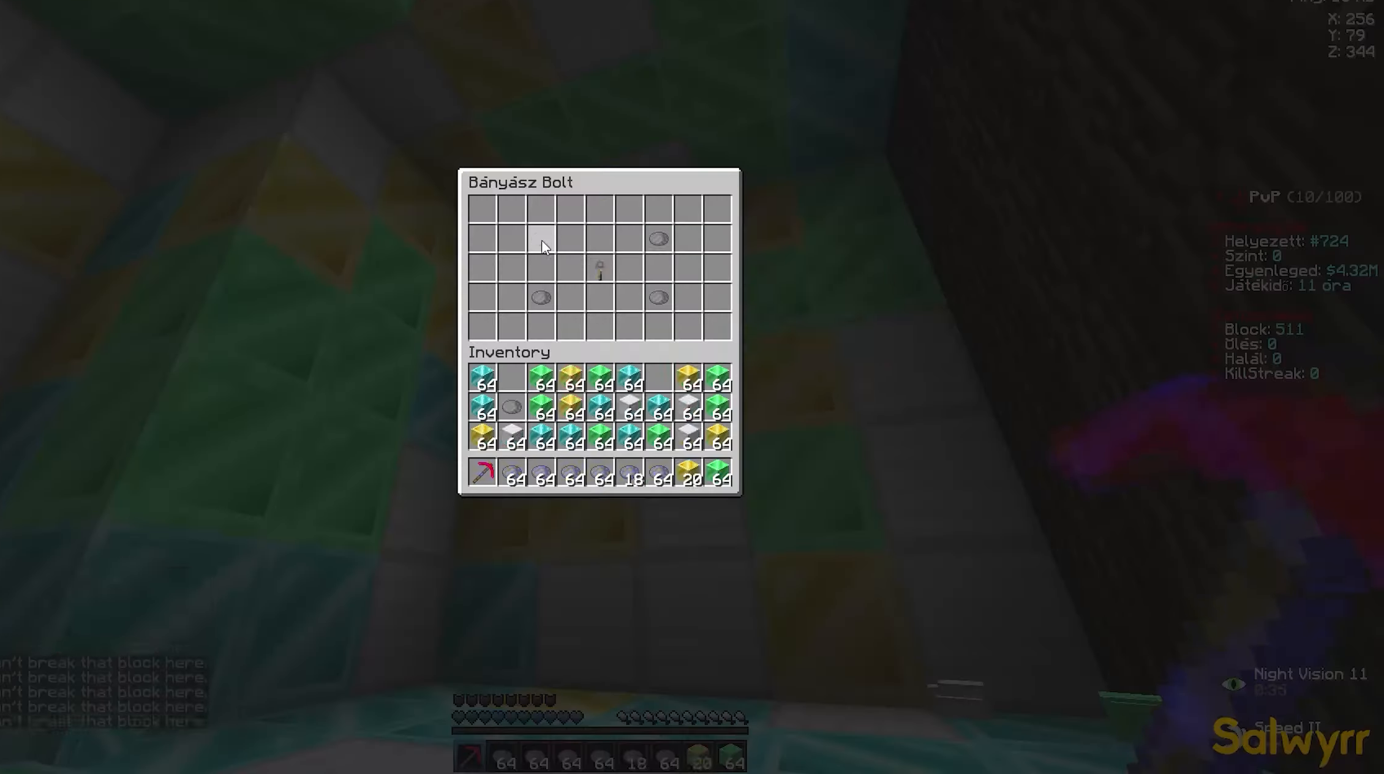
{"keys": ["d", "w"], "mouse": ["left"], "events": [[316, "w", "down"], [333, "w", "up"], [350, "a", "down"], [350, "mouse_left", "down"], [366, "a", "up"], [366, "w", "down"], [383, "d", "down"], [416, "d", "up"], [433, "a", "down"], [450, "a", "up"], [450, "d", "down"], [466, "a", "down"], [466, "d", "up"], [500, "a", "up"], [500, "d", "down"]]}